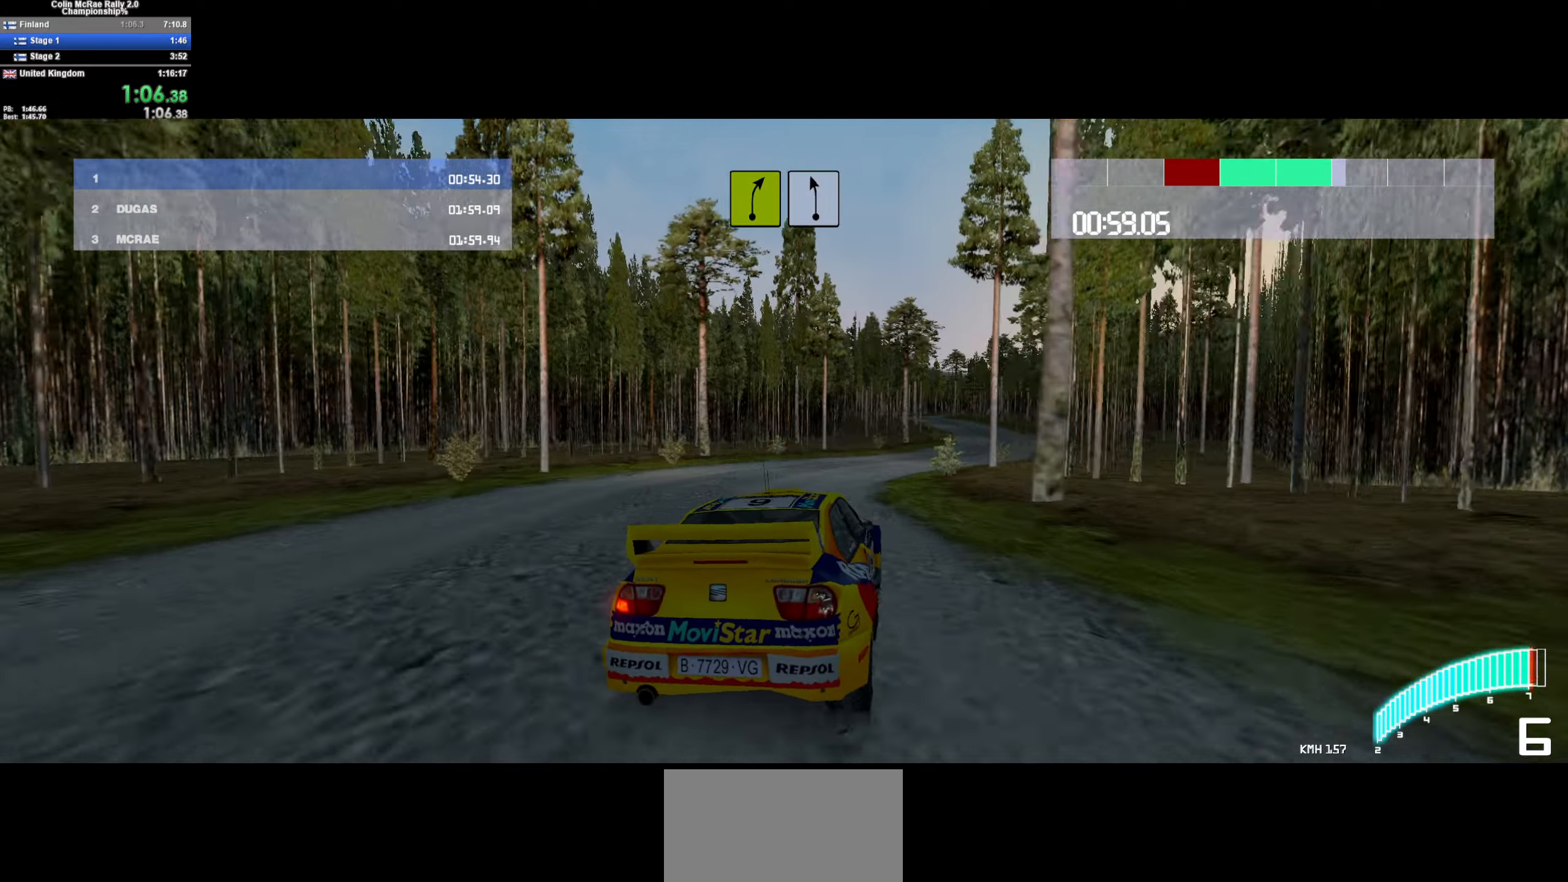
Gameplay with keyboard; each line is a JSON object with the keys held at the frame after it. "events" lists presses ("down") and releases ("up") of "/", "a", "d", "quote", "s" and "w" between this image and that frame as [ms after this image, input, new state], when the widget could be followed in between. No other keys are recorded. Mouse input is not recorded.
{"keys": ["d", "w"], "events": [[184, "d", "up"], [467, "d", "down"]]}
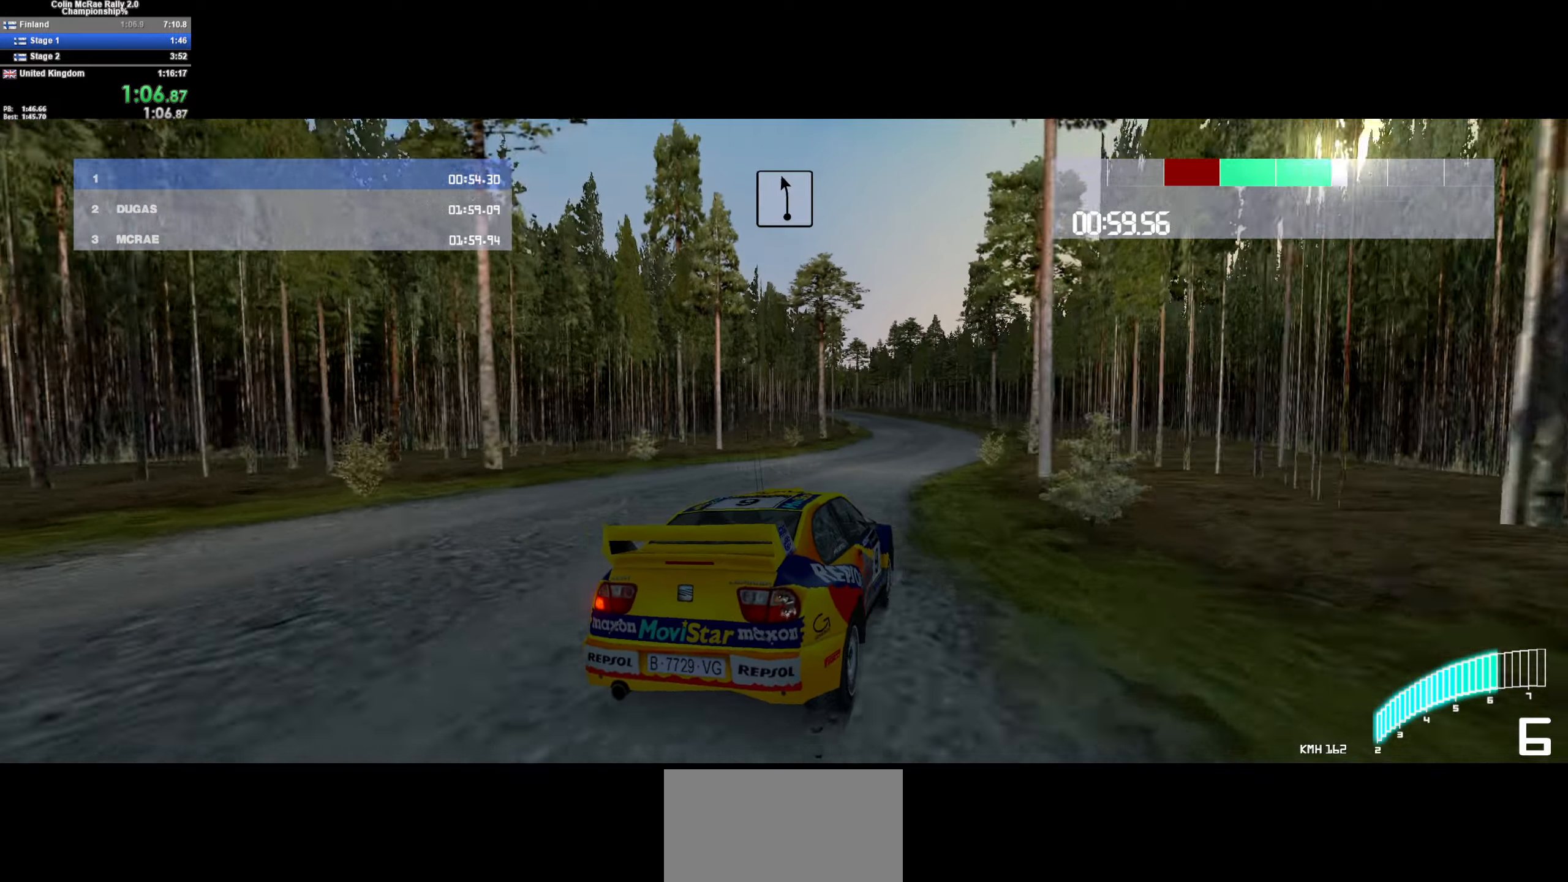
{"keys": ["w"], "events": [[100, "d", "up"], [150, "a", "down"], [483, "a", "up"]]}
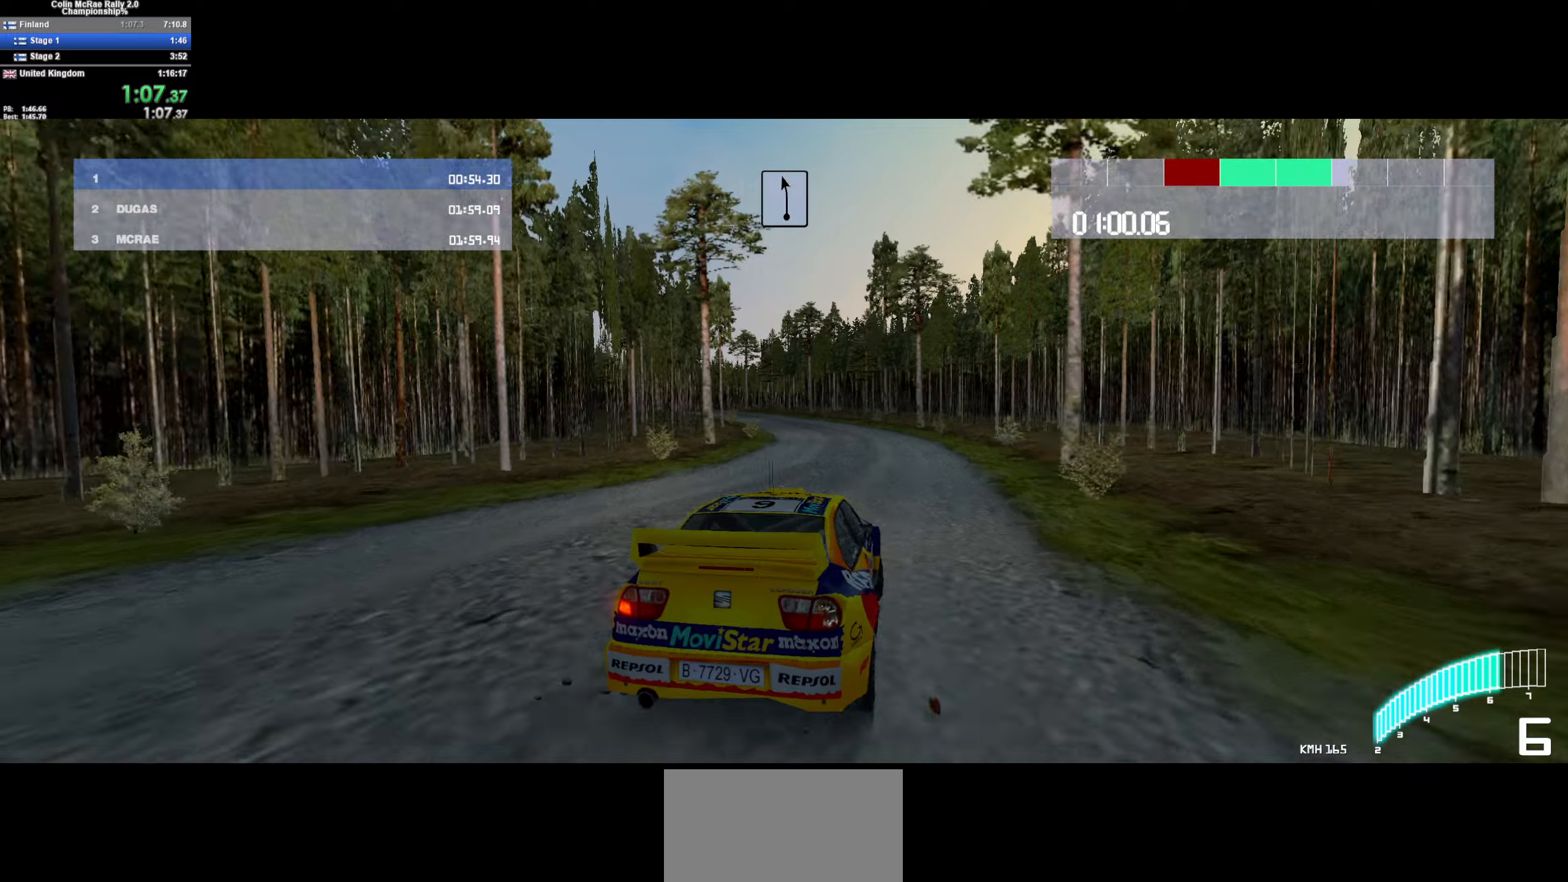
{"keys": ["a", "w"], "events": [[166, "a", "down"], [216, "a", "up"], [500, "a", "down"]]}
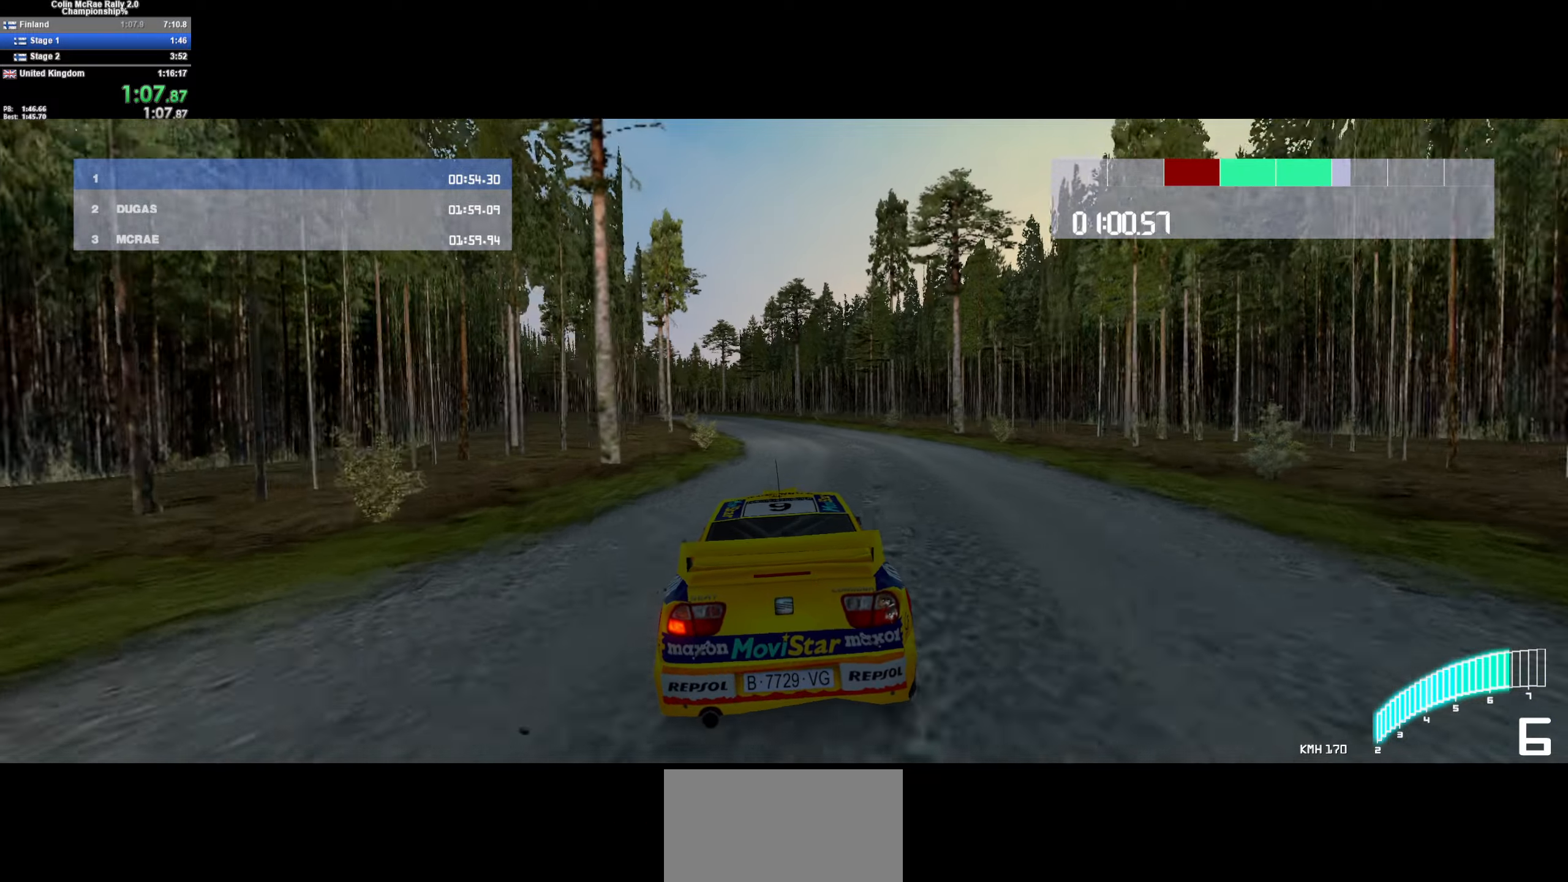
{"keys": ["w"], "events": [[233, "a", "up"], [333, "a", "down"], [466, "a", "up"]]}
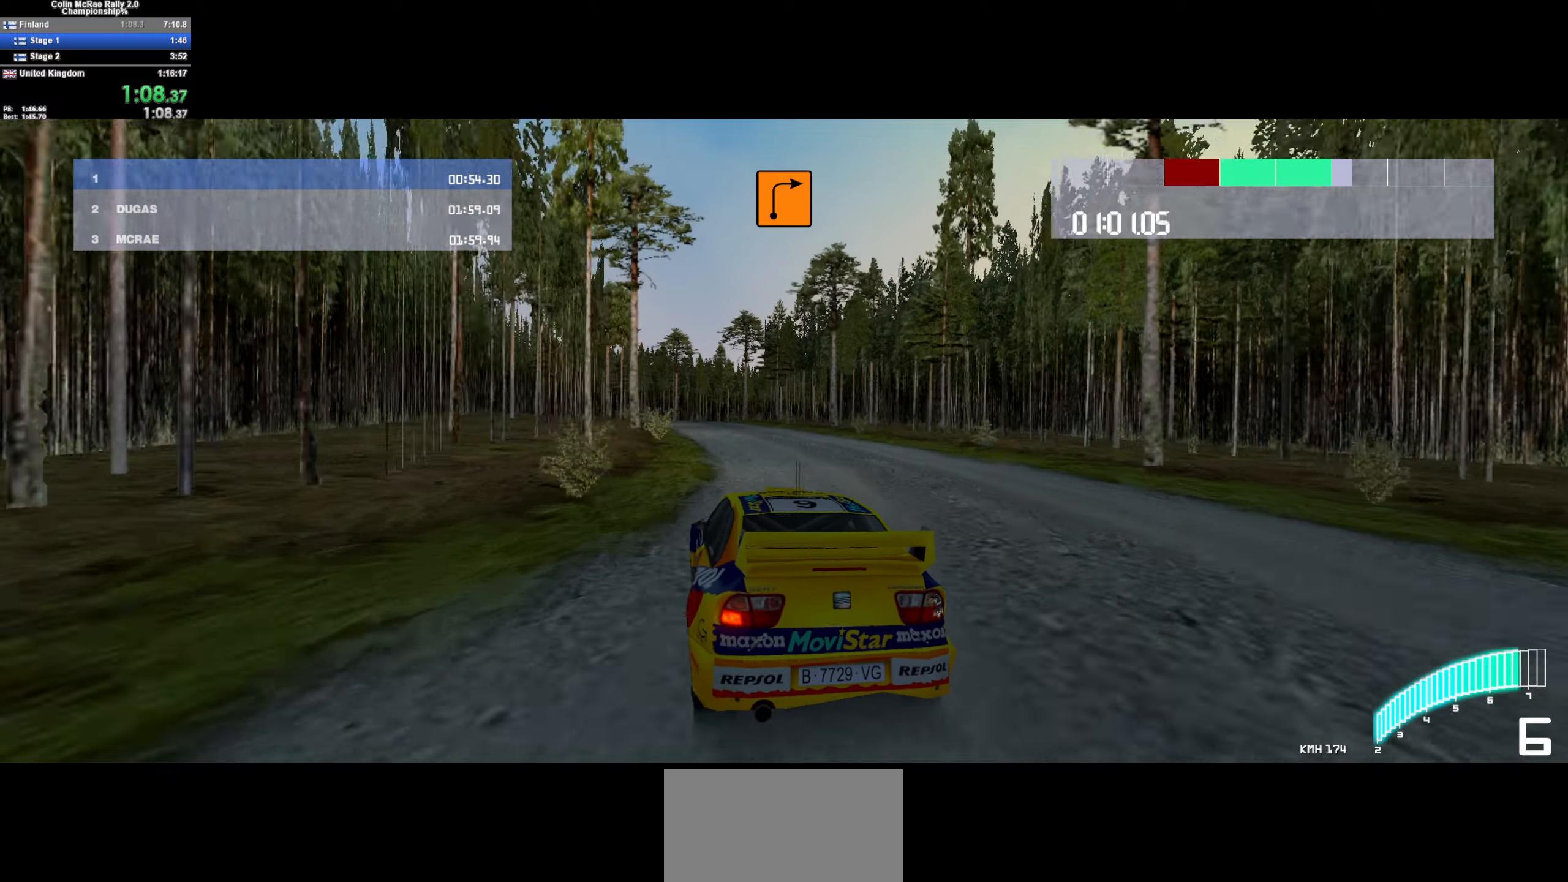
{"keys": ["w"], "events": [[100, "a", "down"], [300, "a", "up"], [400, "a", "down"], [483, "a", "up"]]}
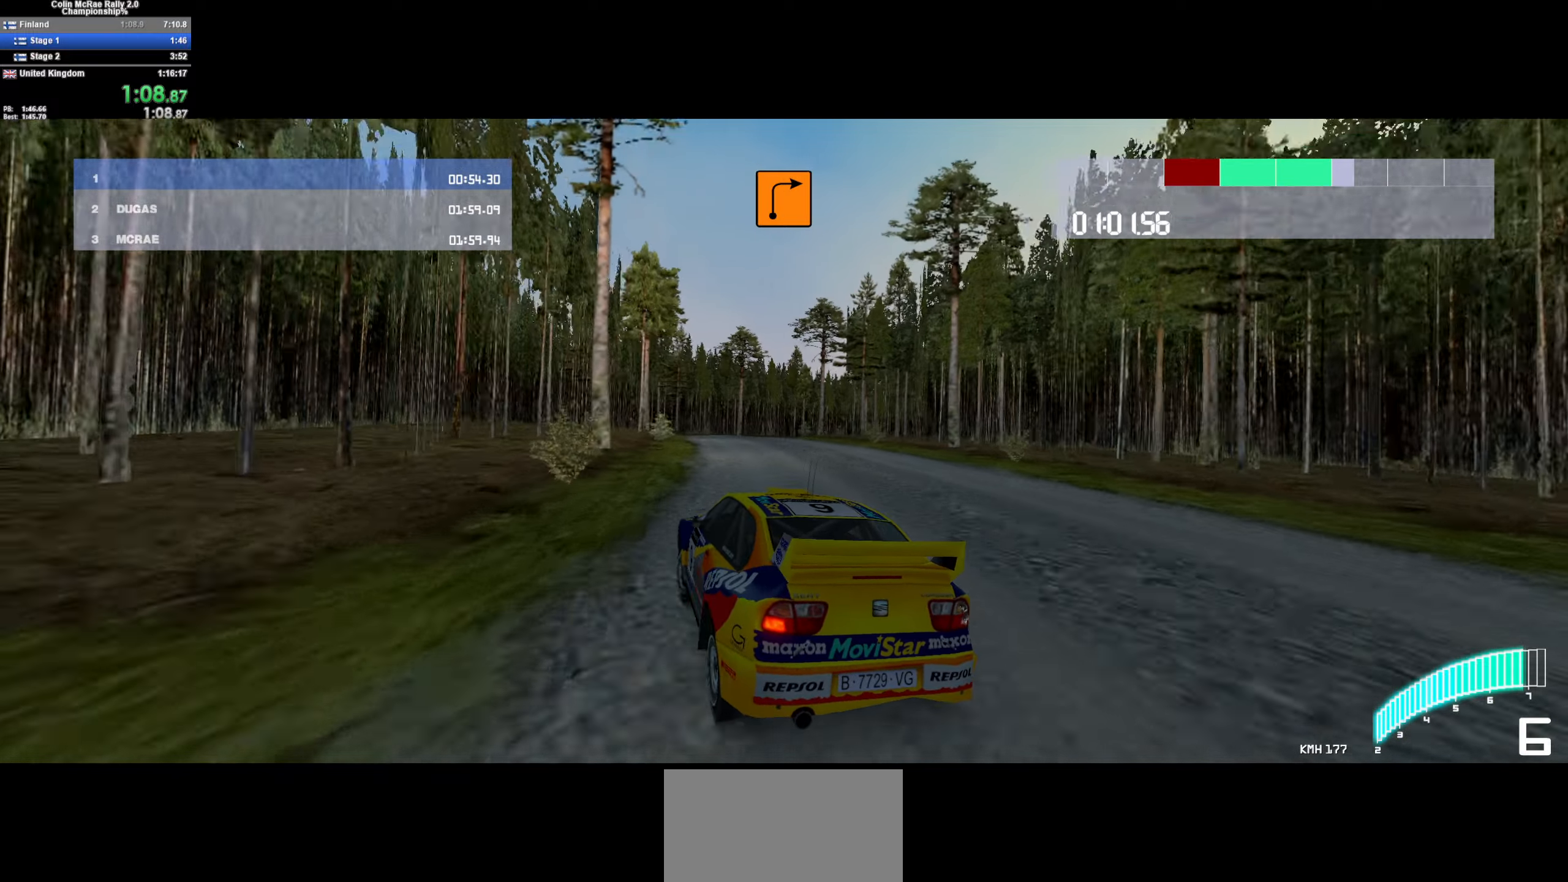
{"keys": ["d", "s"], "events": [[116, "d", "down"], [216, "w", "up"], [500, "s", "down"]]}
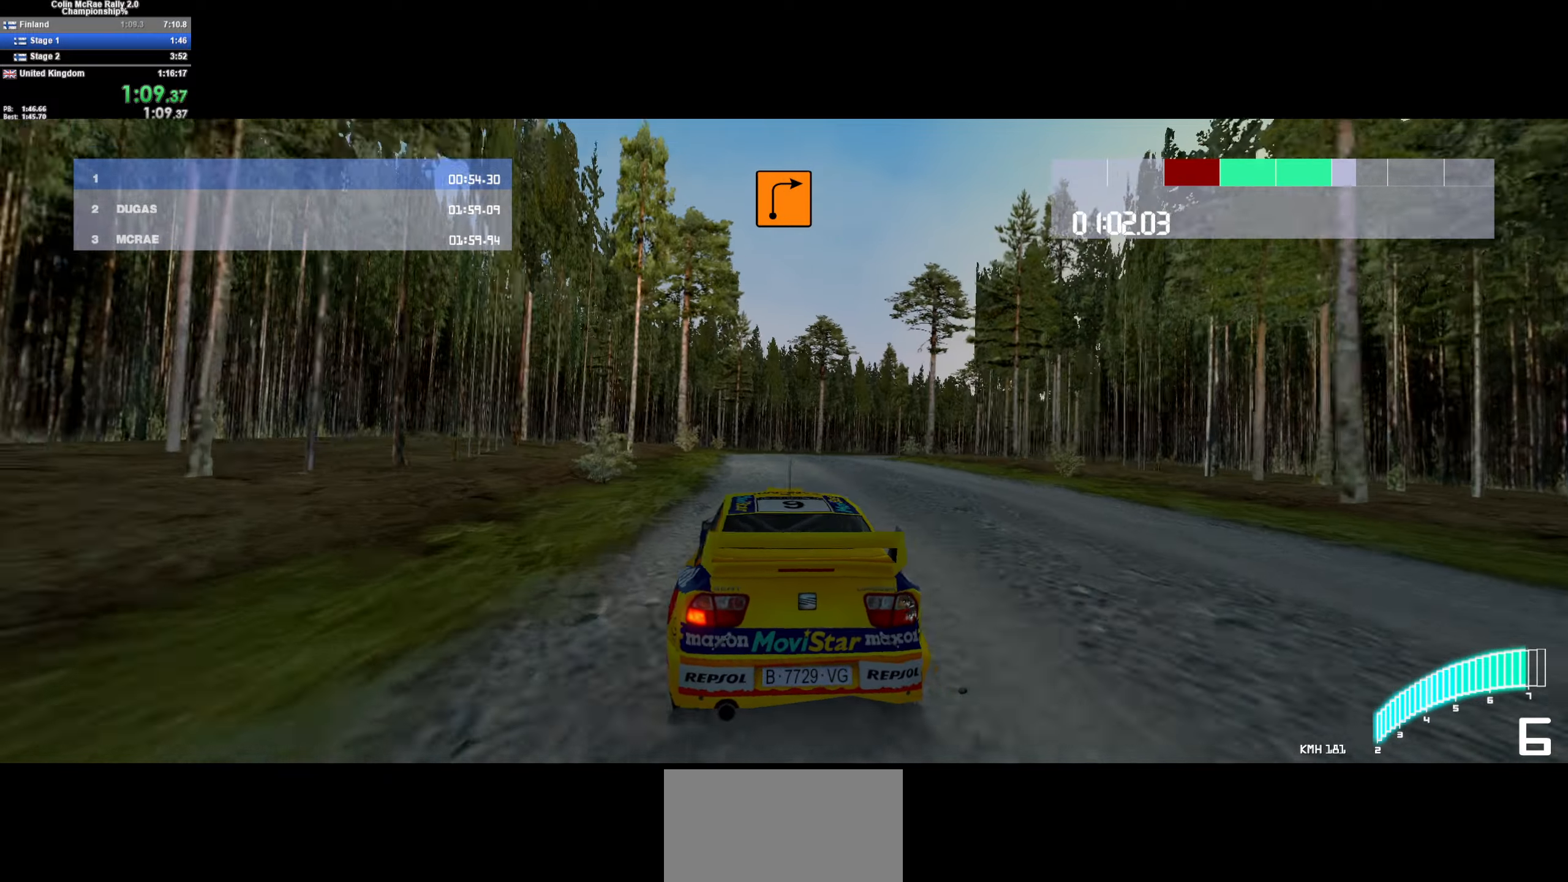
{"keys": ["d"], "events": [[100, "quote", "down"], [133, "d", "up"], [133, "quote", "up"], [233, "quote", "down"], [316, "quote", "up"], [416, "d", "down"], [416, "s", "up"]]}
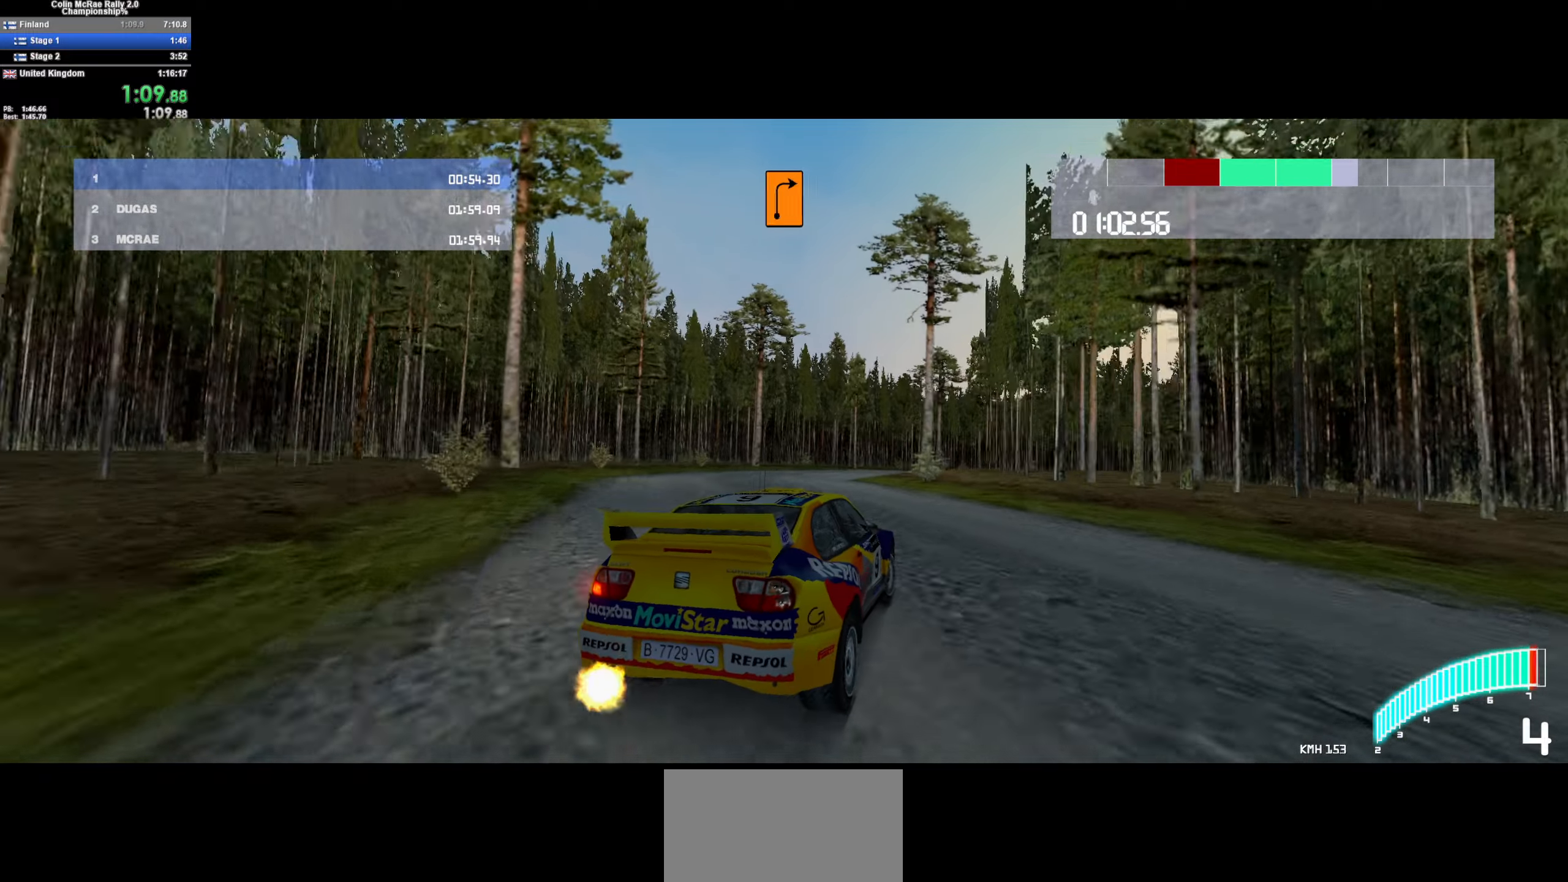
{"keys": ["w"], "events": [[16, "d", "up"], [100, "w", "down"]]}
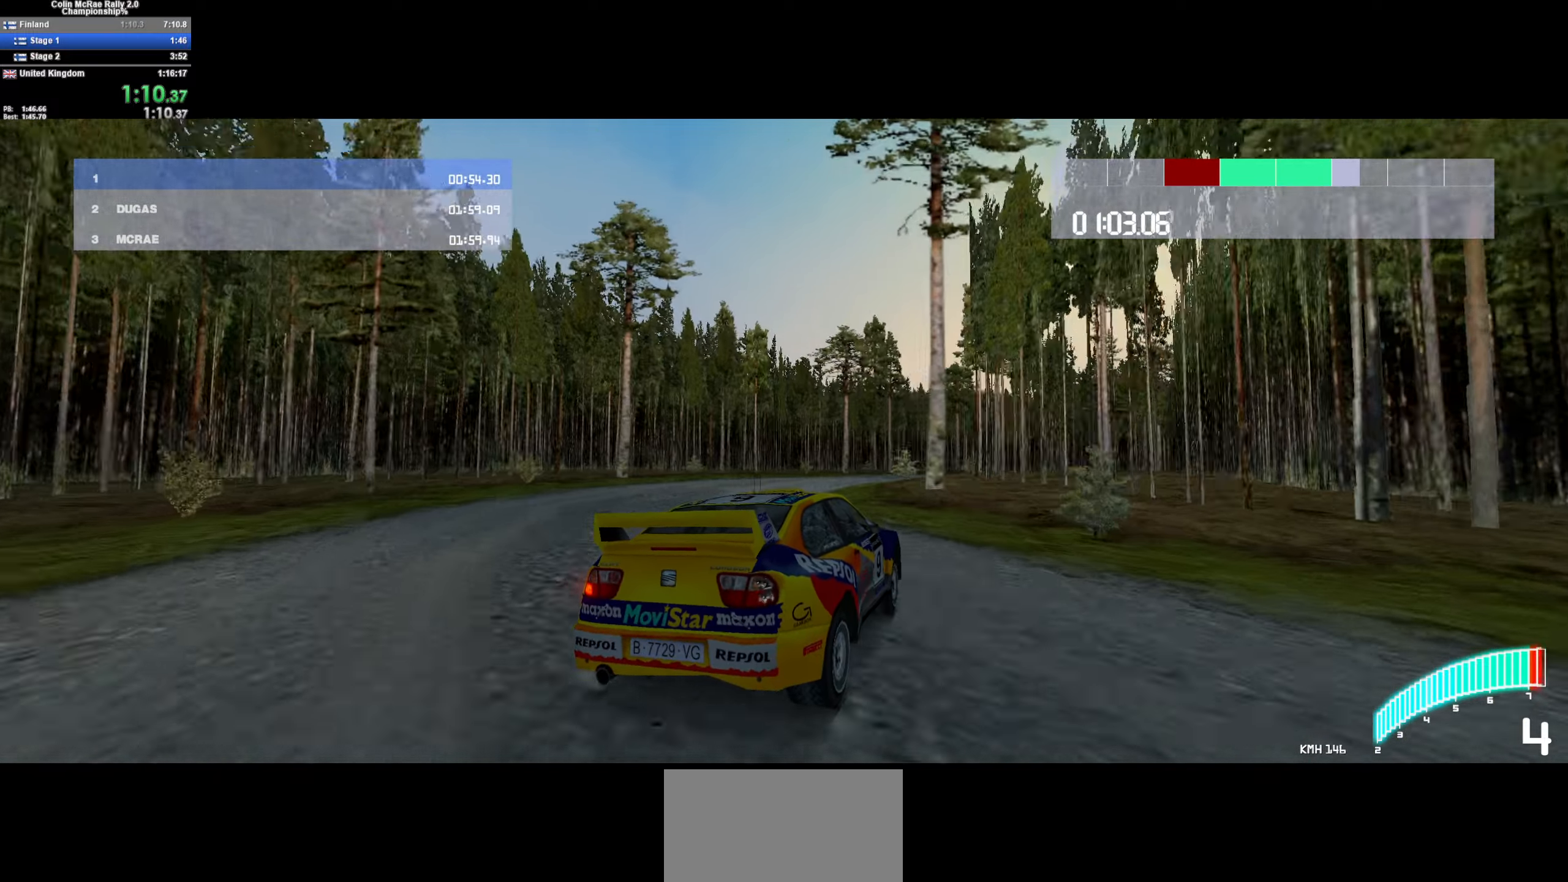
{"keys": ["w"], "events": [[166, "a", "down"], [316, "a", "up"], [416, "a", "down"], [500, "a", "up"]]}
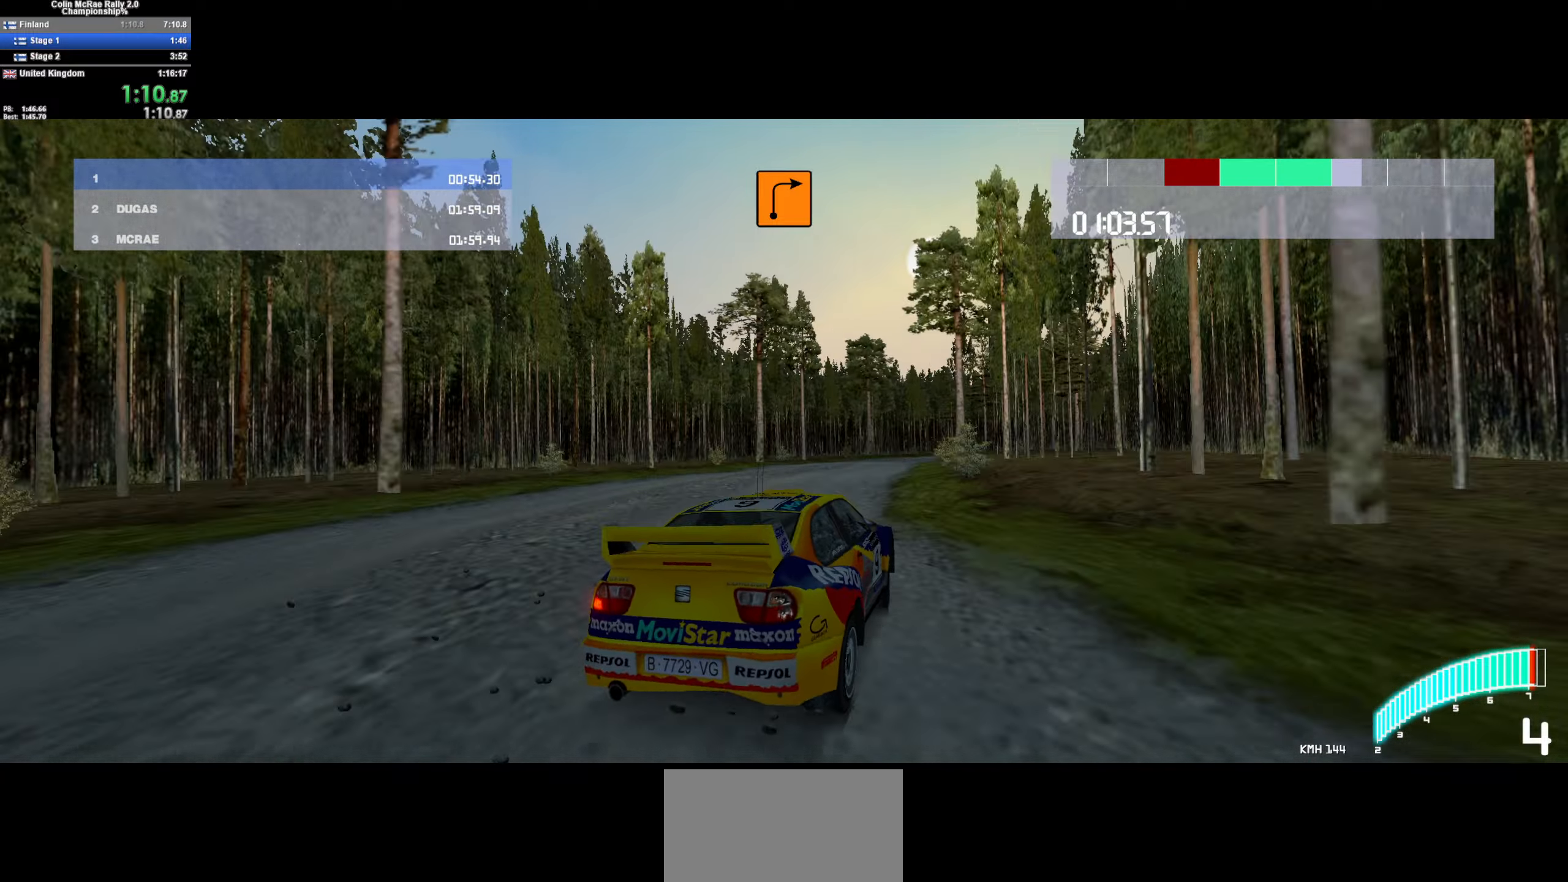
{"keys": ["w"], "events": [[316, "a", "down"], [466, "a", "up"]]}
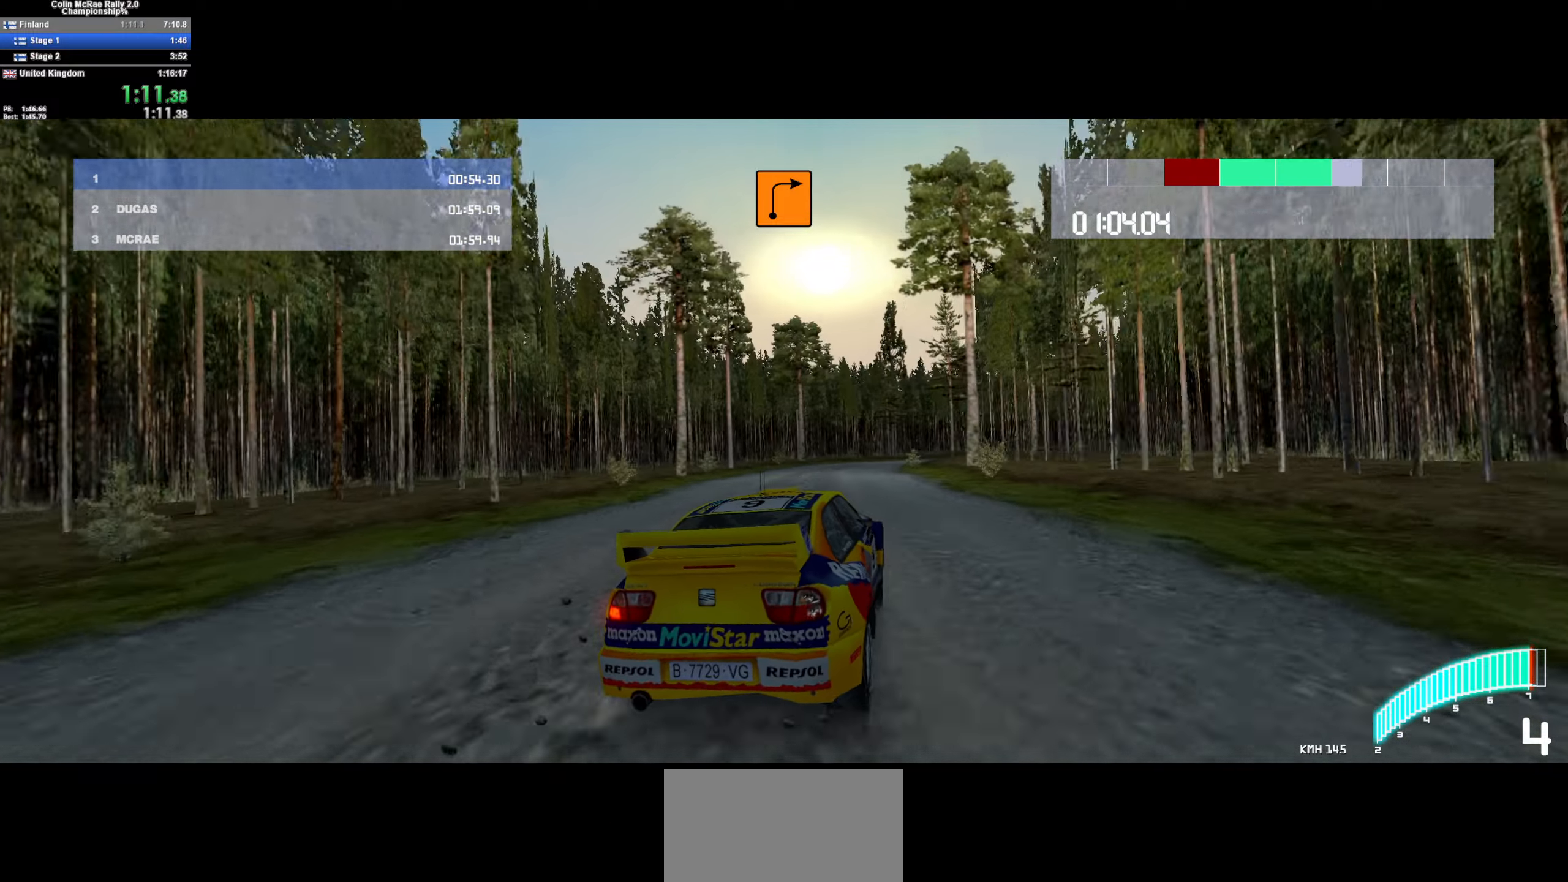
{"keys": ["d", "w"], "events": [[66, "/", "down"], [100, "/", "up"], [150, "d", "down"], [250, "d", "up"], [383, "d", "down"]]}
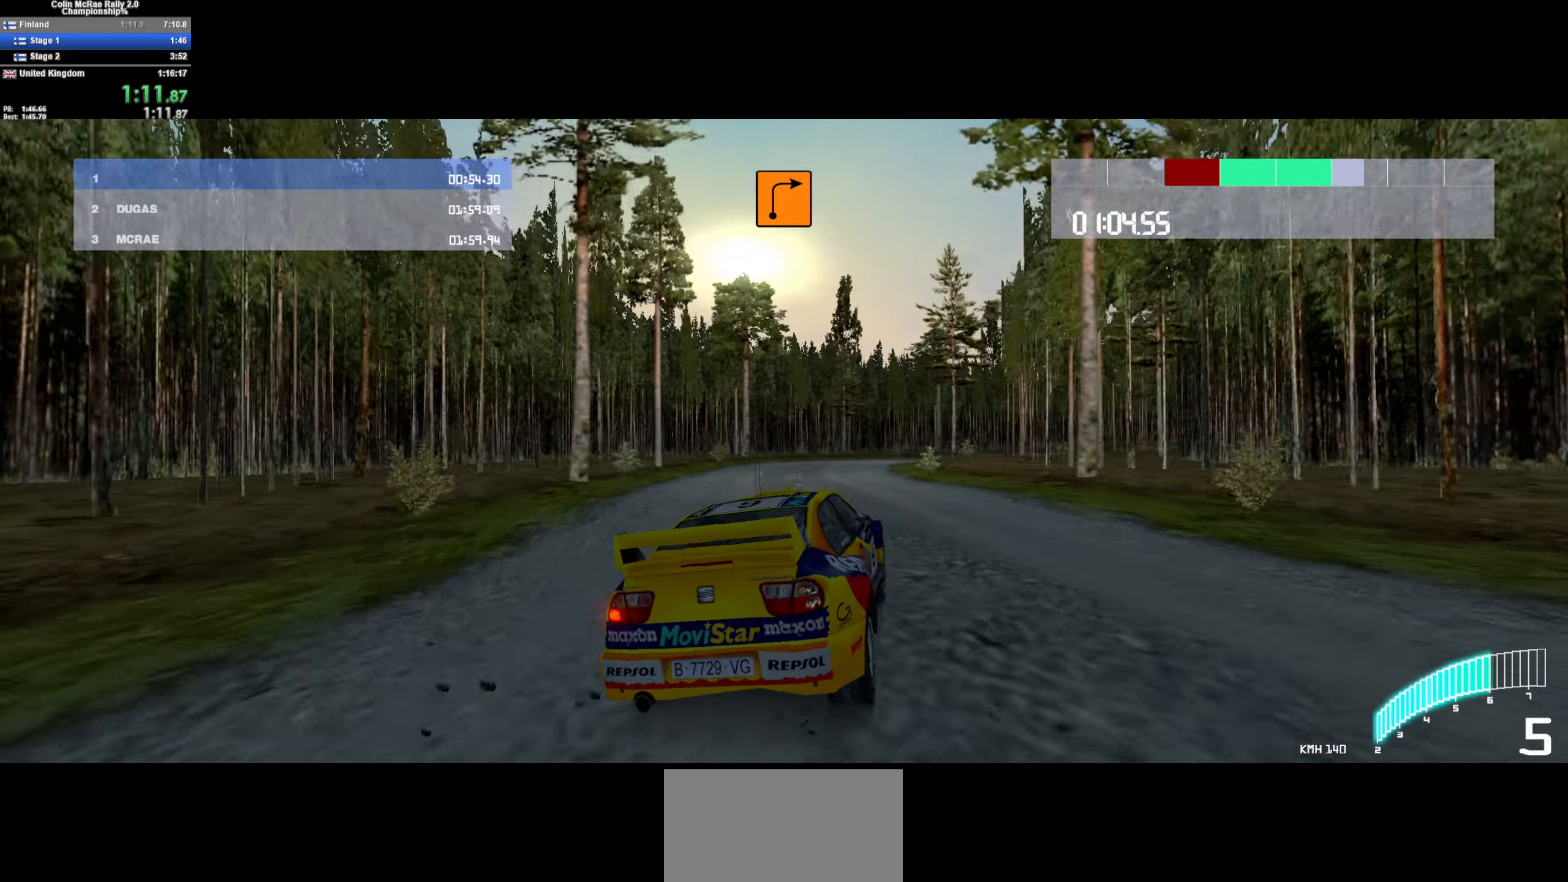
{"keys": ["d", "w"], "events": [[116, "d", "up"], [416, "d", "down"]]}
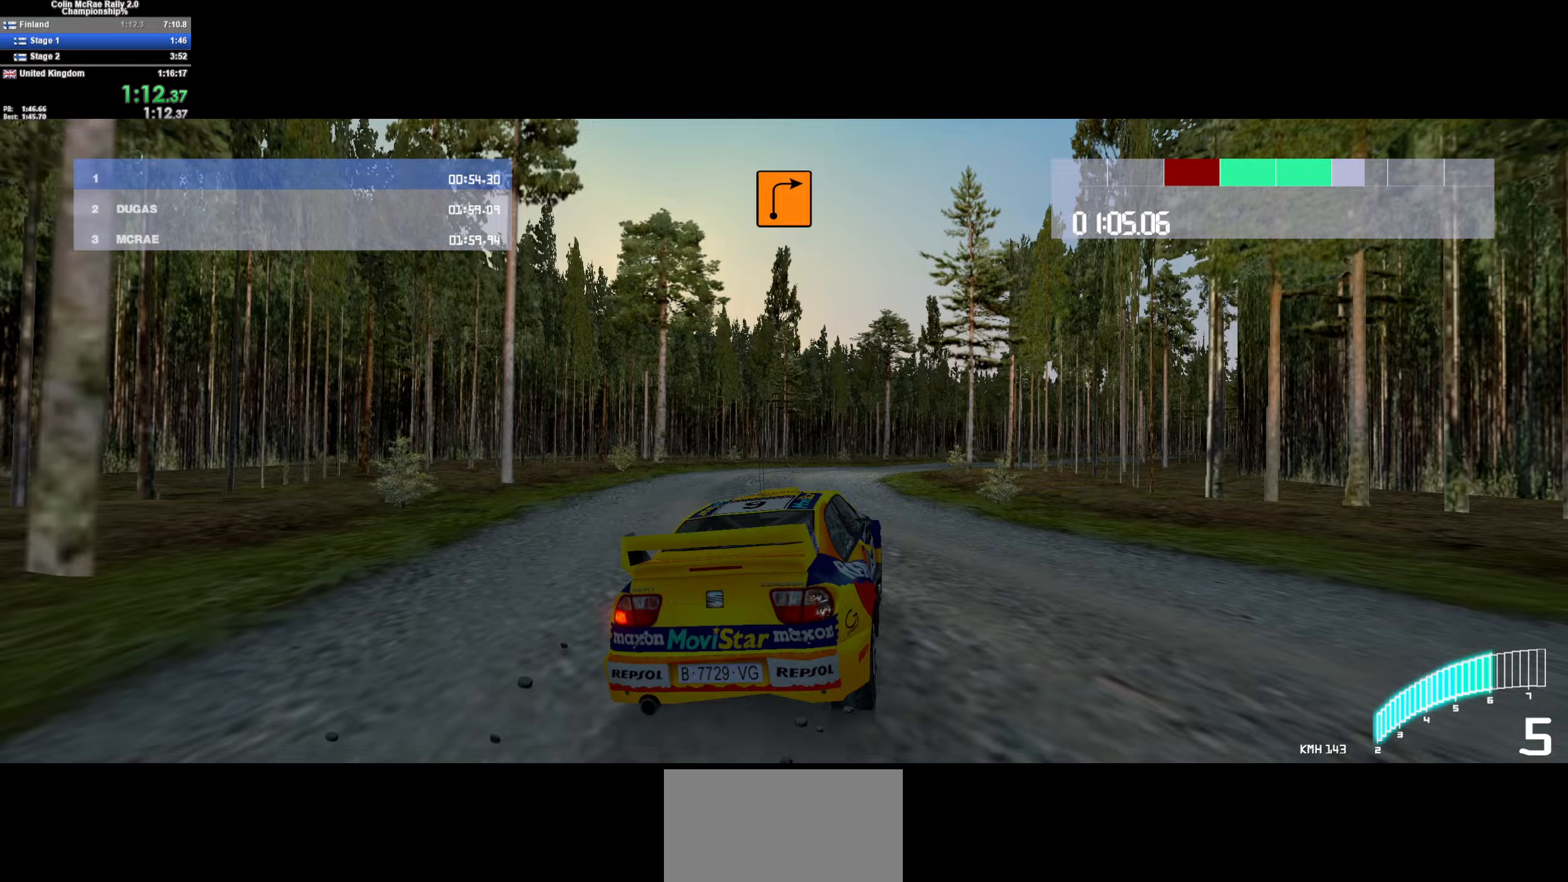
{"keys": ["w"], "events": [[83, "d", "up"], [233, "d", "down"], [417, "d", "up"]]}
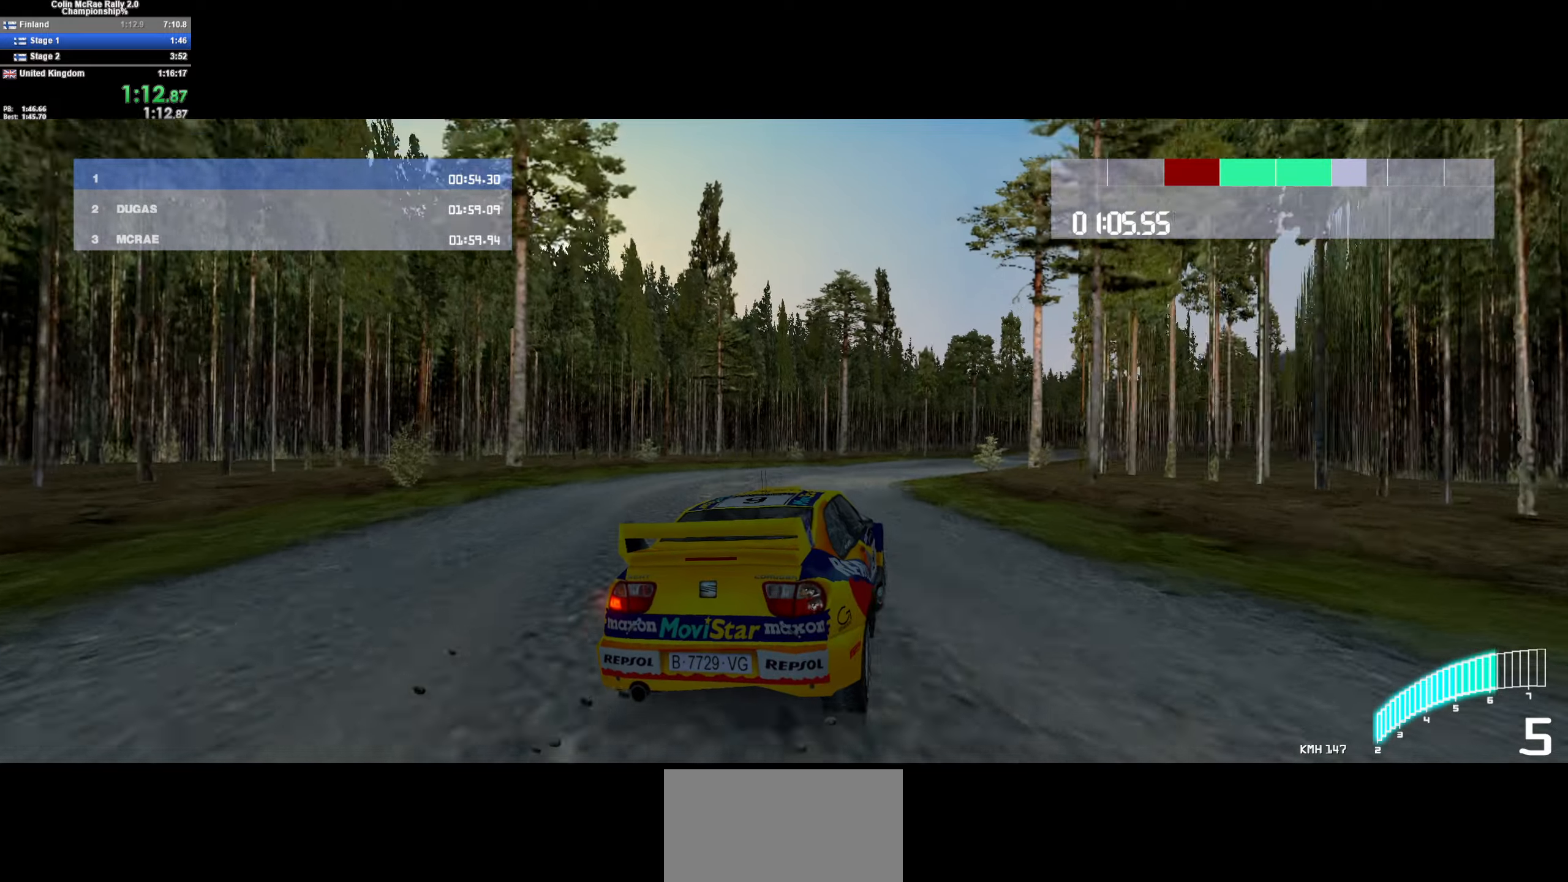
{"keys": ["d", "w"], "events": [[17, "d", "down"], [250, "d", "up"], [350, "d", "down"]]}
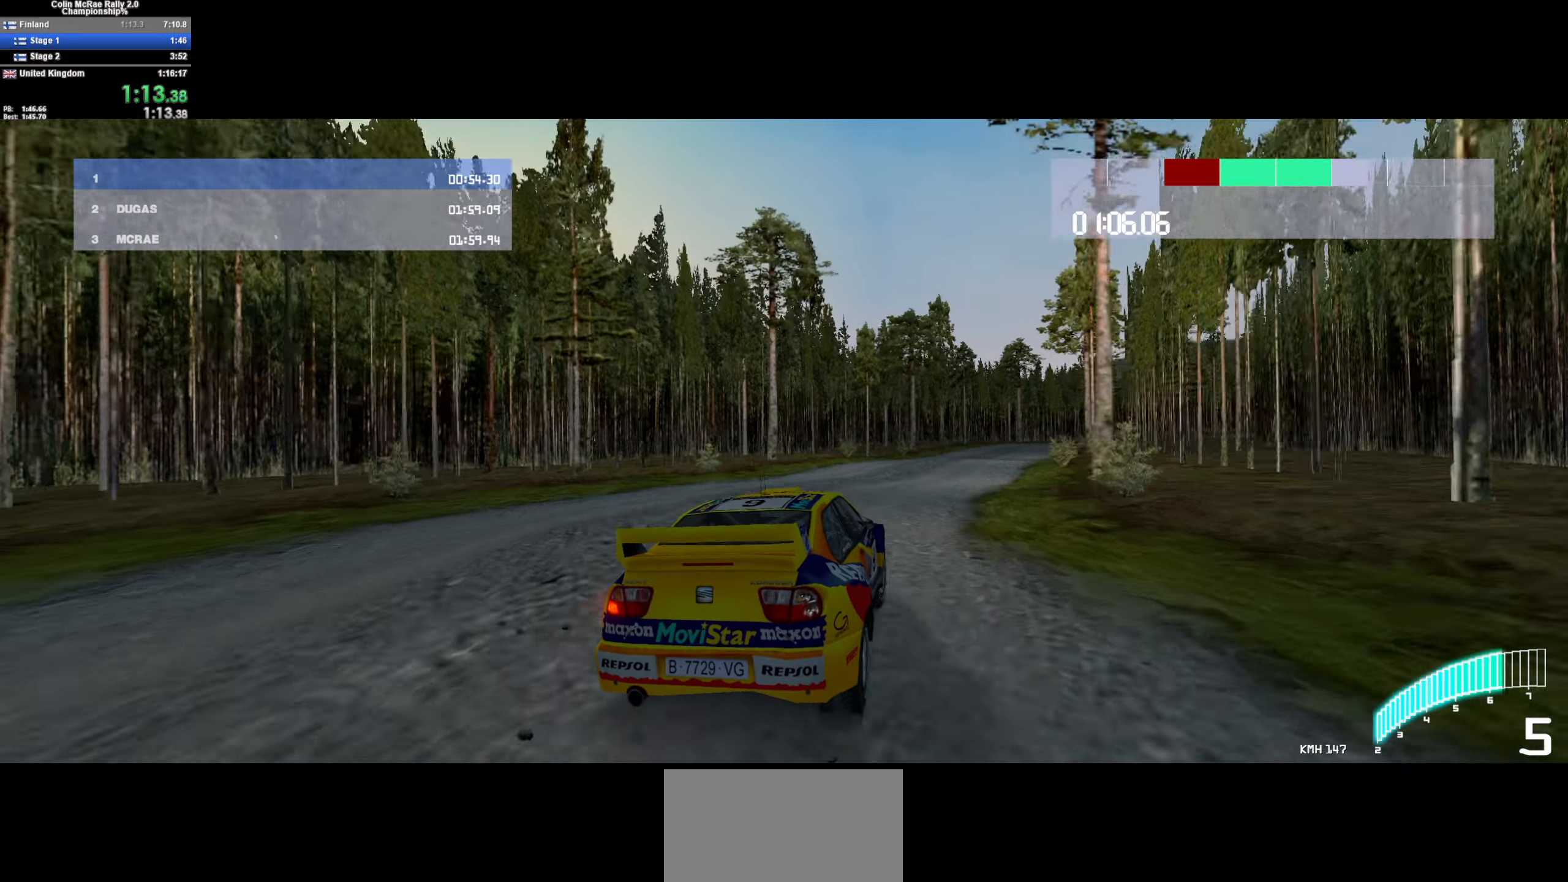
{"keys": ["d", "w"], "events": [[83, "d", "up"], [300, "d", "down"]]}
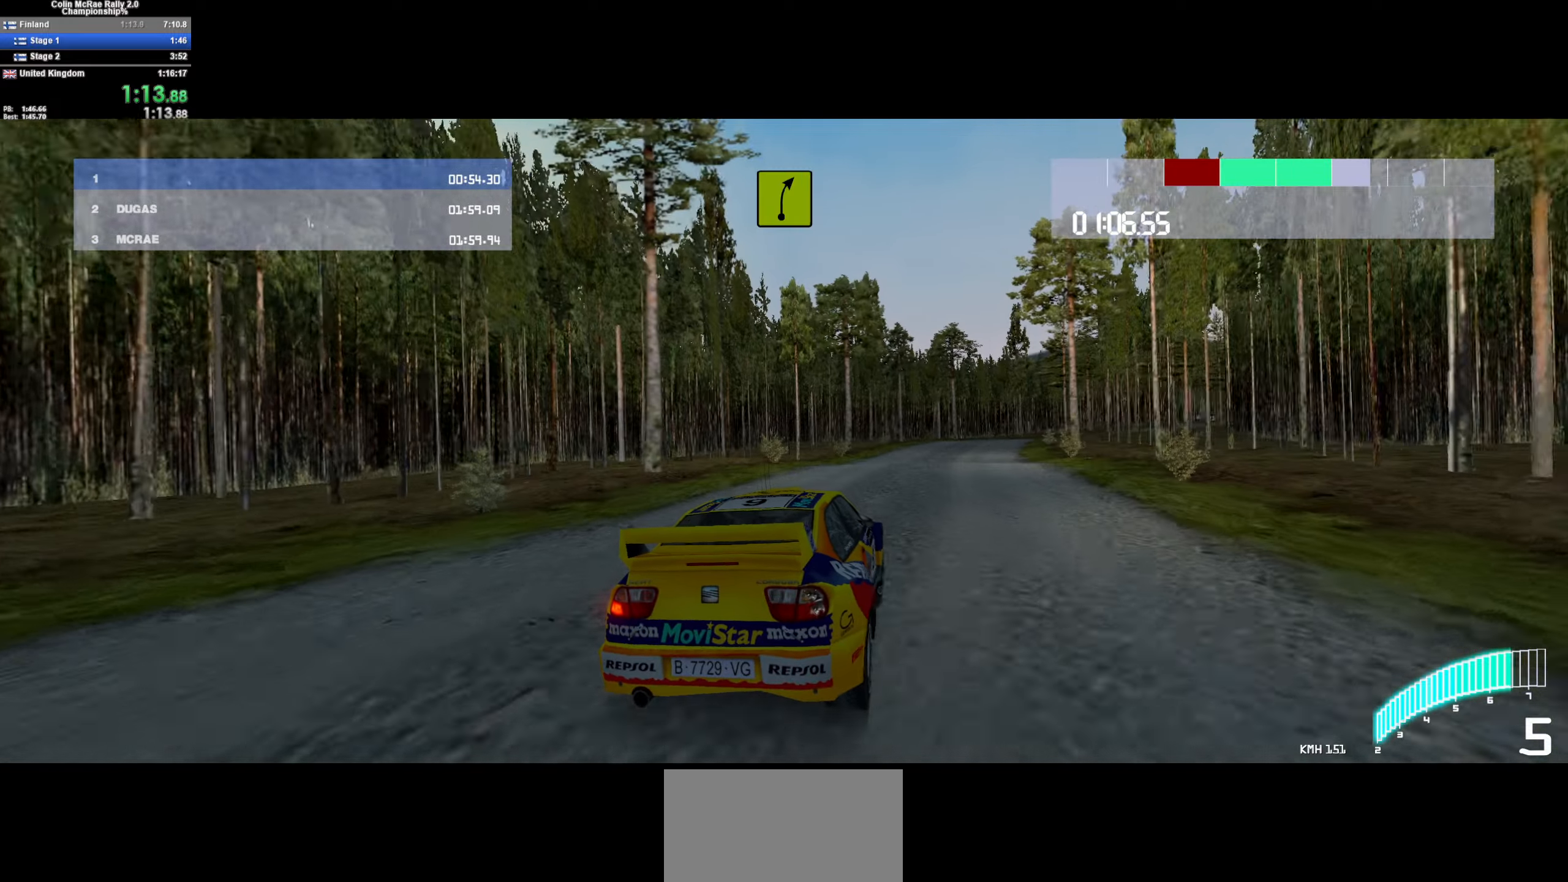
{"keys": ["w"], "events": [[100, "d", "up"], [283, "d", "down"], [417, "d", "up"]]}
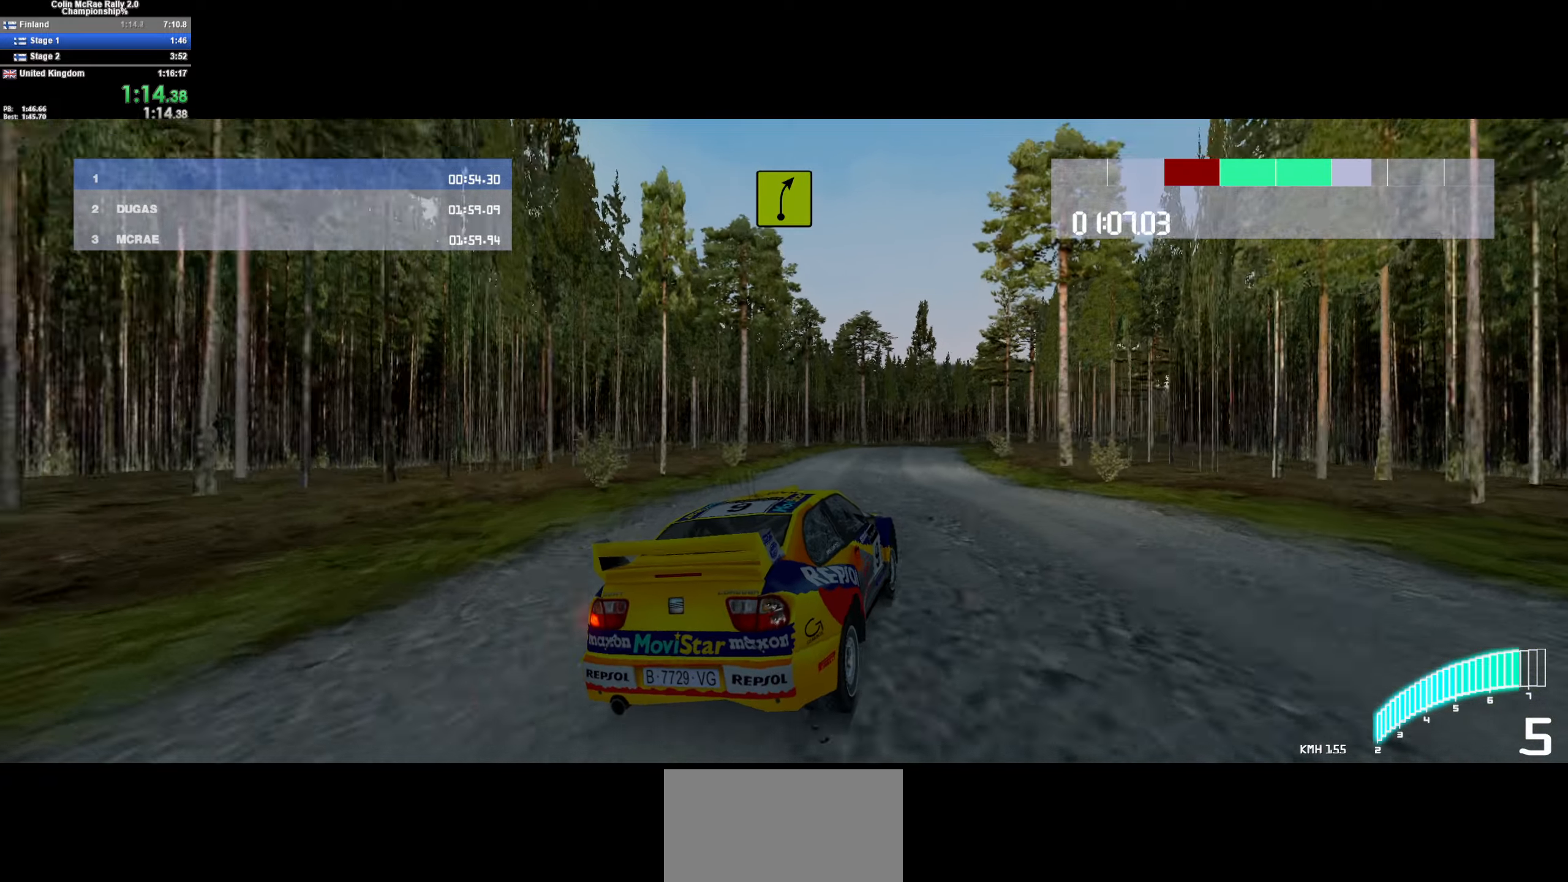
{"keys": ["w"], "events": [[17, "a", "down"], [150, "a", "up"]]}
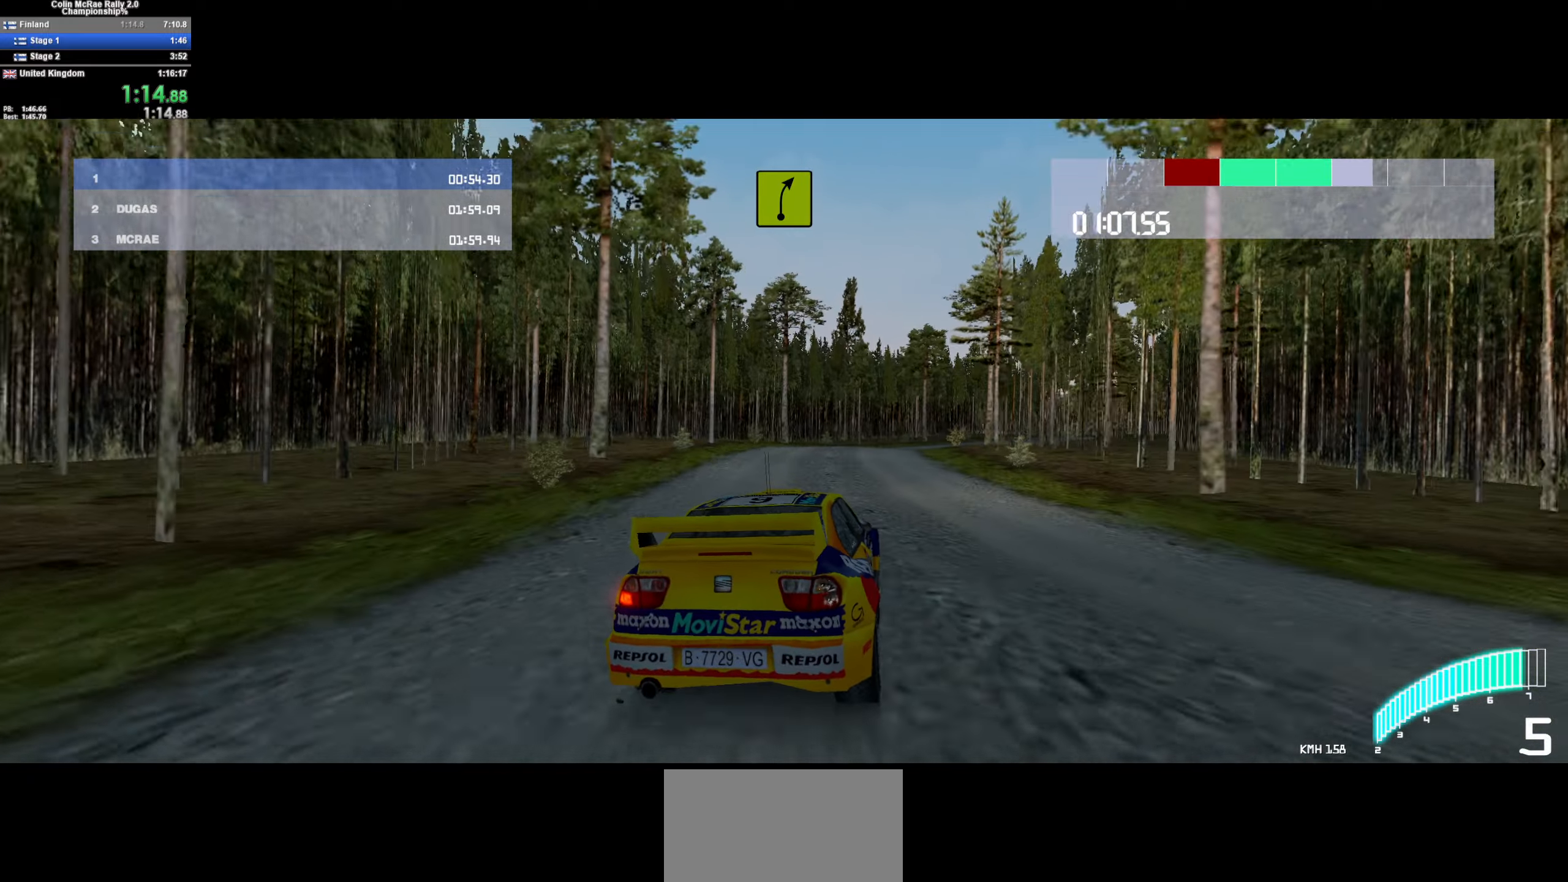
{"keys": ["w"], "events": [[33, "d", "down"], [167, "d", "up"], [267, "d", "down"], [400, "d", "up"]]}
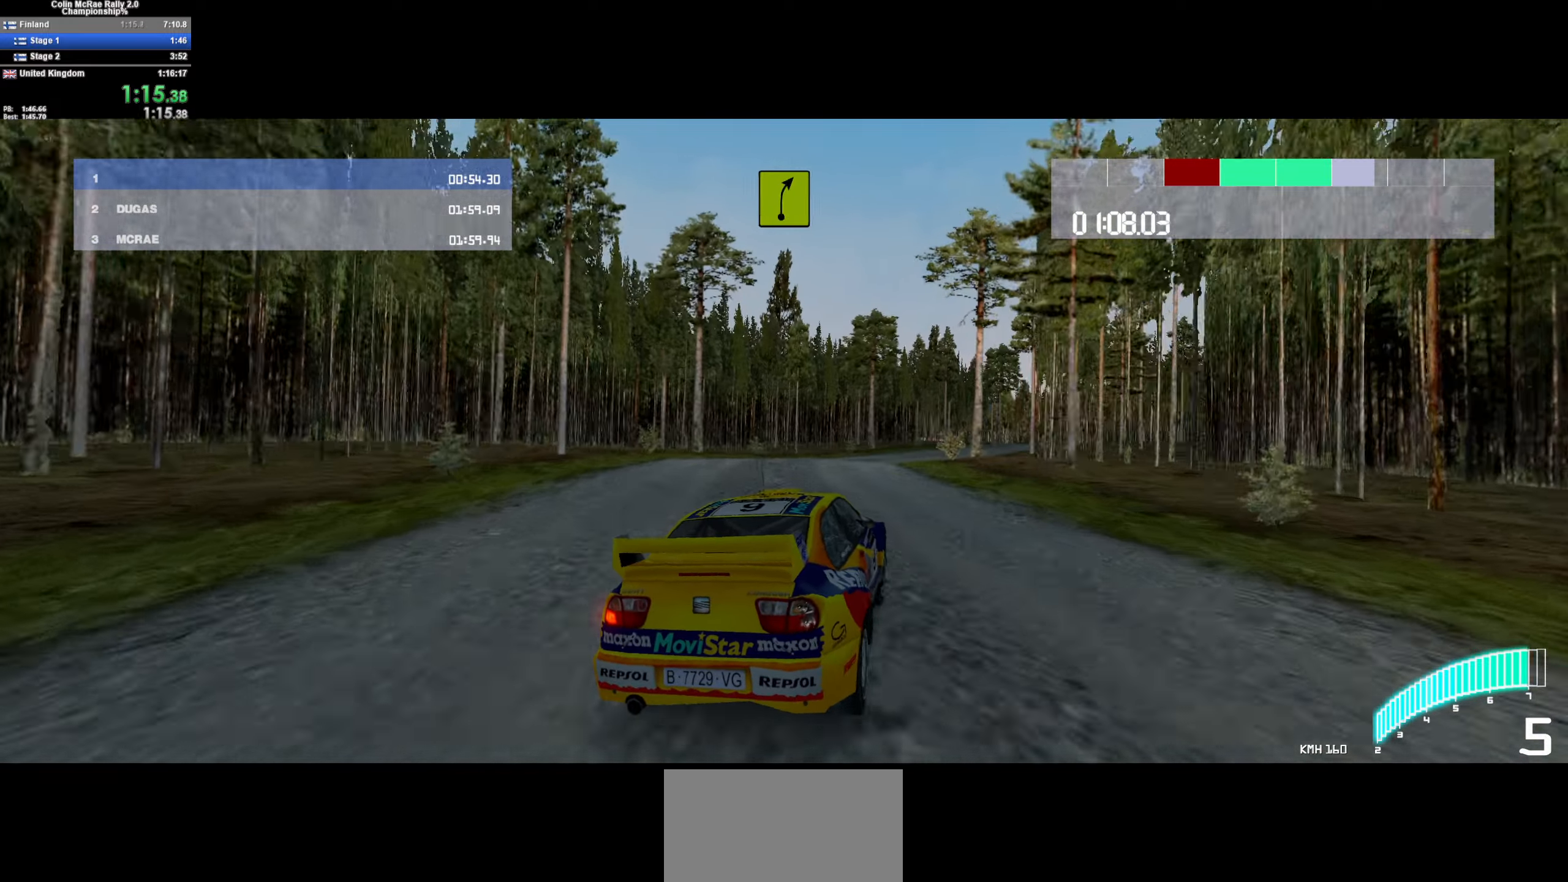
{"keys": ["d", "w"], "events": [[50, "/", "down"], [50, "d", "down"], [133, "/", "up"], [233, "d", "up"], [417, "d", "down"]]}
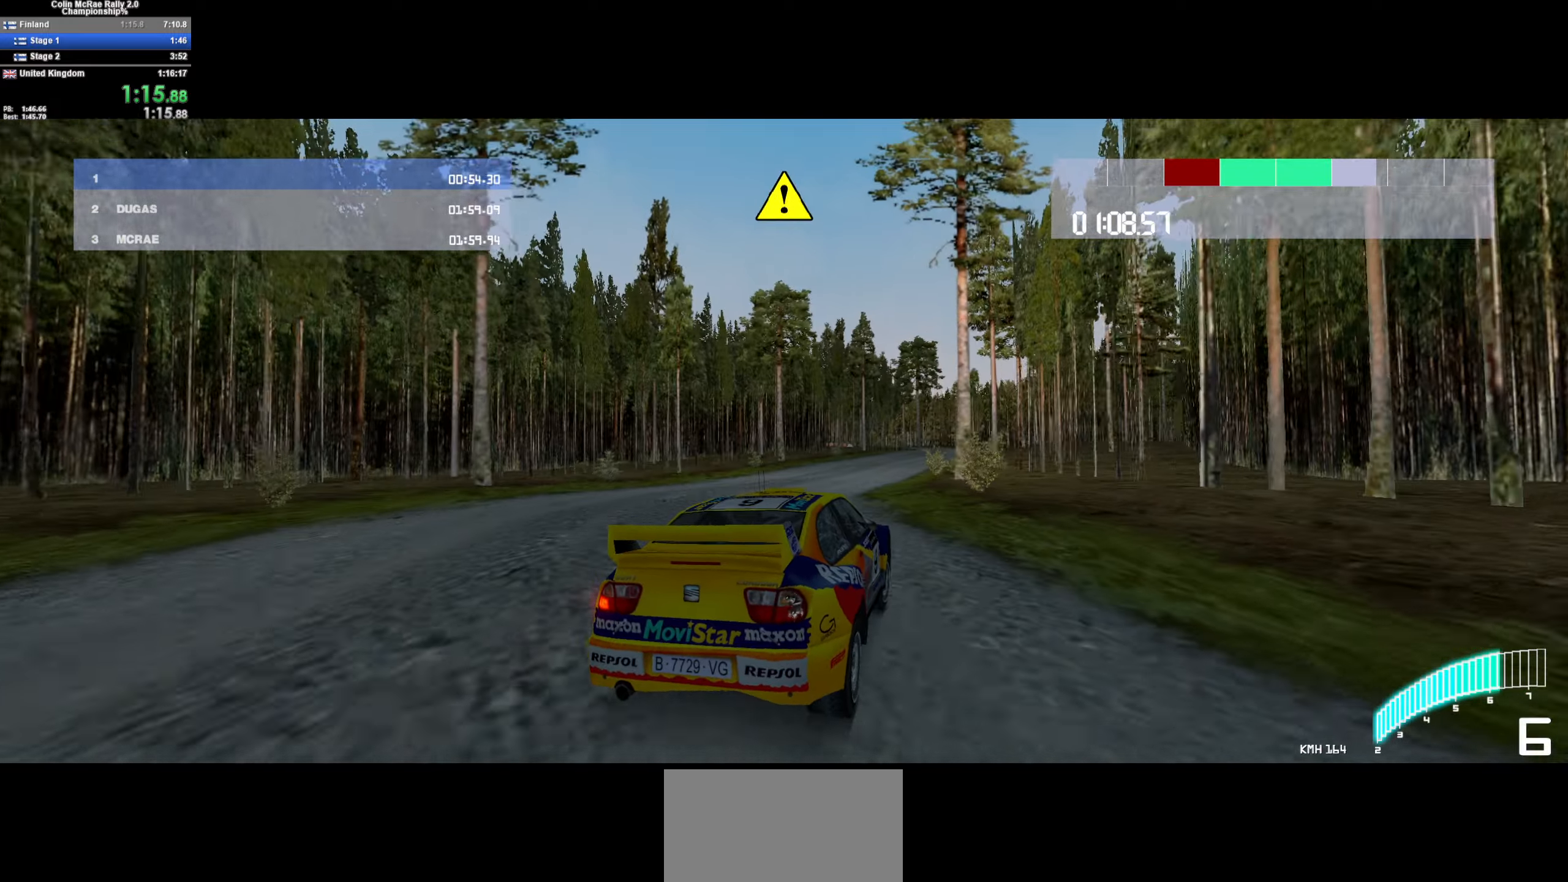
{"keys": ["d", "w"], "events": [[17, "d", "up"], [200, "d", "down"], [300, "d", "up"], [383, "d", "down"]]}
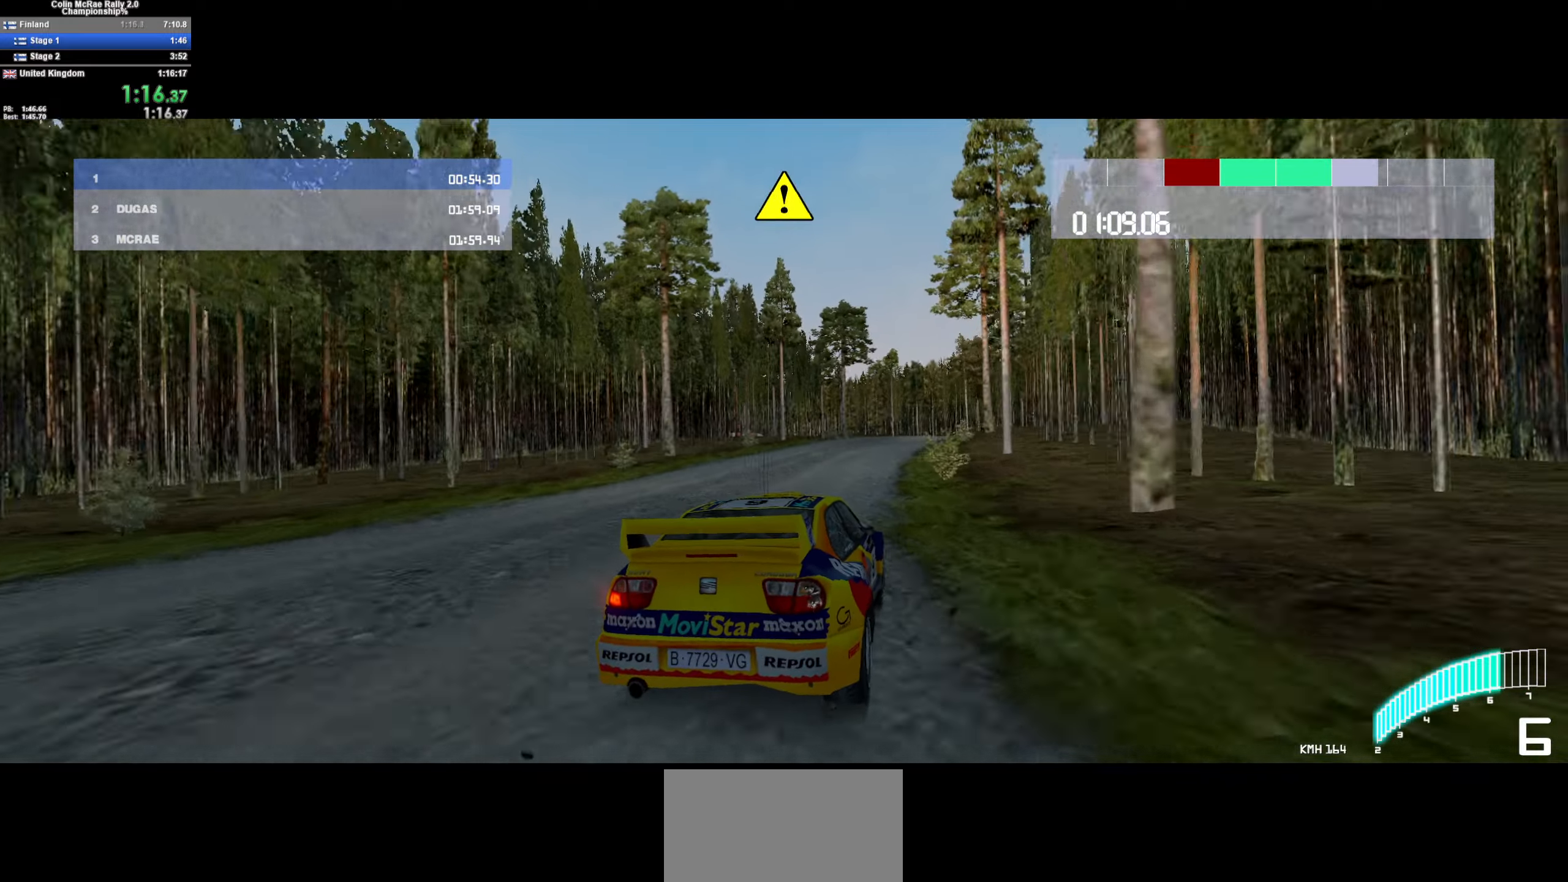
{"keys": ["w"], "events": [[67, "d", "up"], [300, "d", "down"], [450, "d", "up"]]}
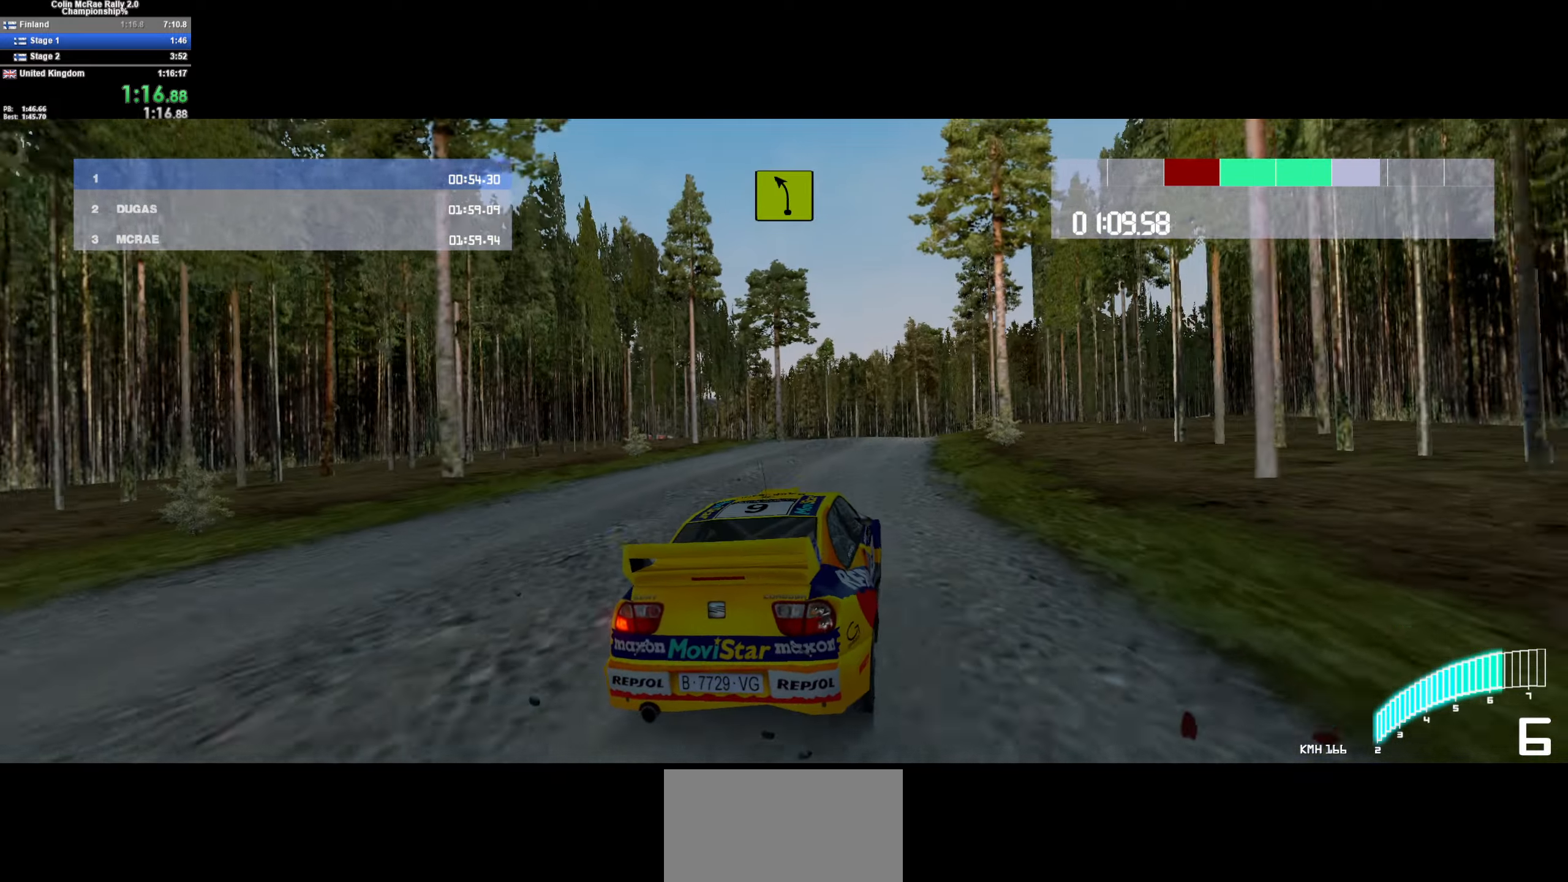
{"keys": ["w"], "events": [[233, "d", "down"], [317, "d", "up"]]}
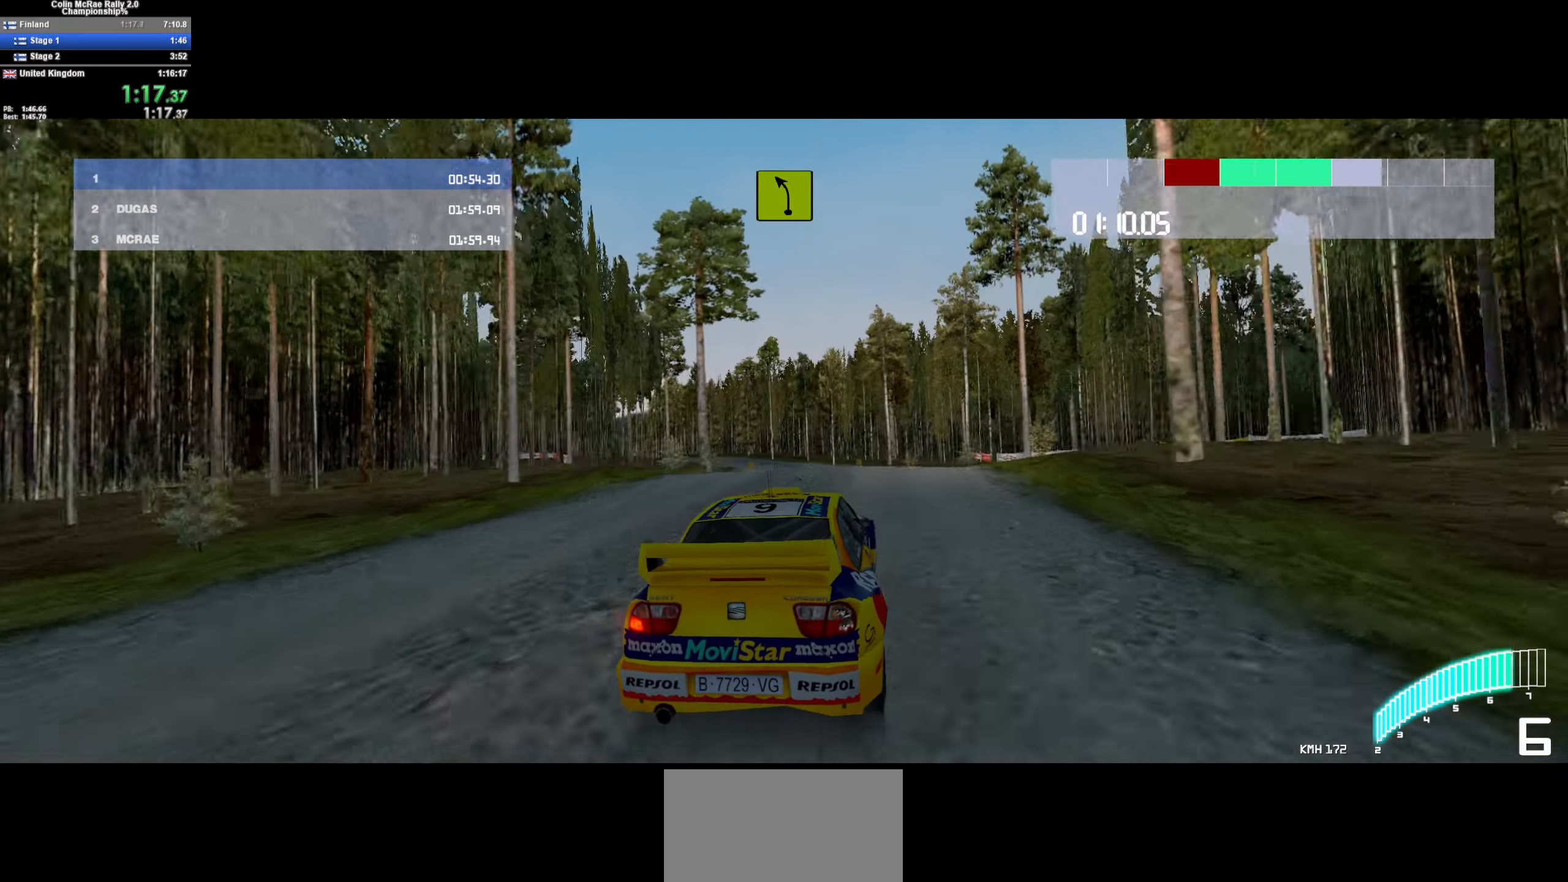
{"keys": ["w"], "events": [[17, "a", "down"], [284, "a", "up"], [384, "a", "down"], [434, "a", "up"]]}
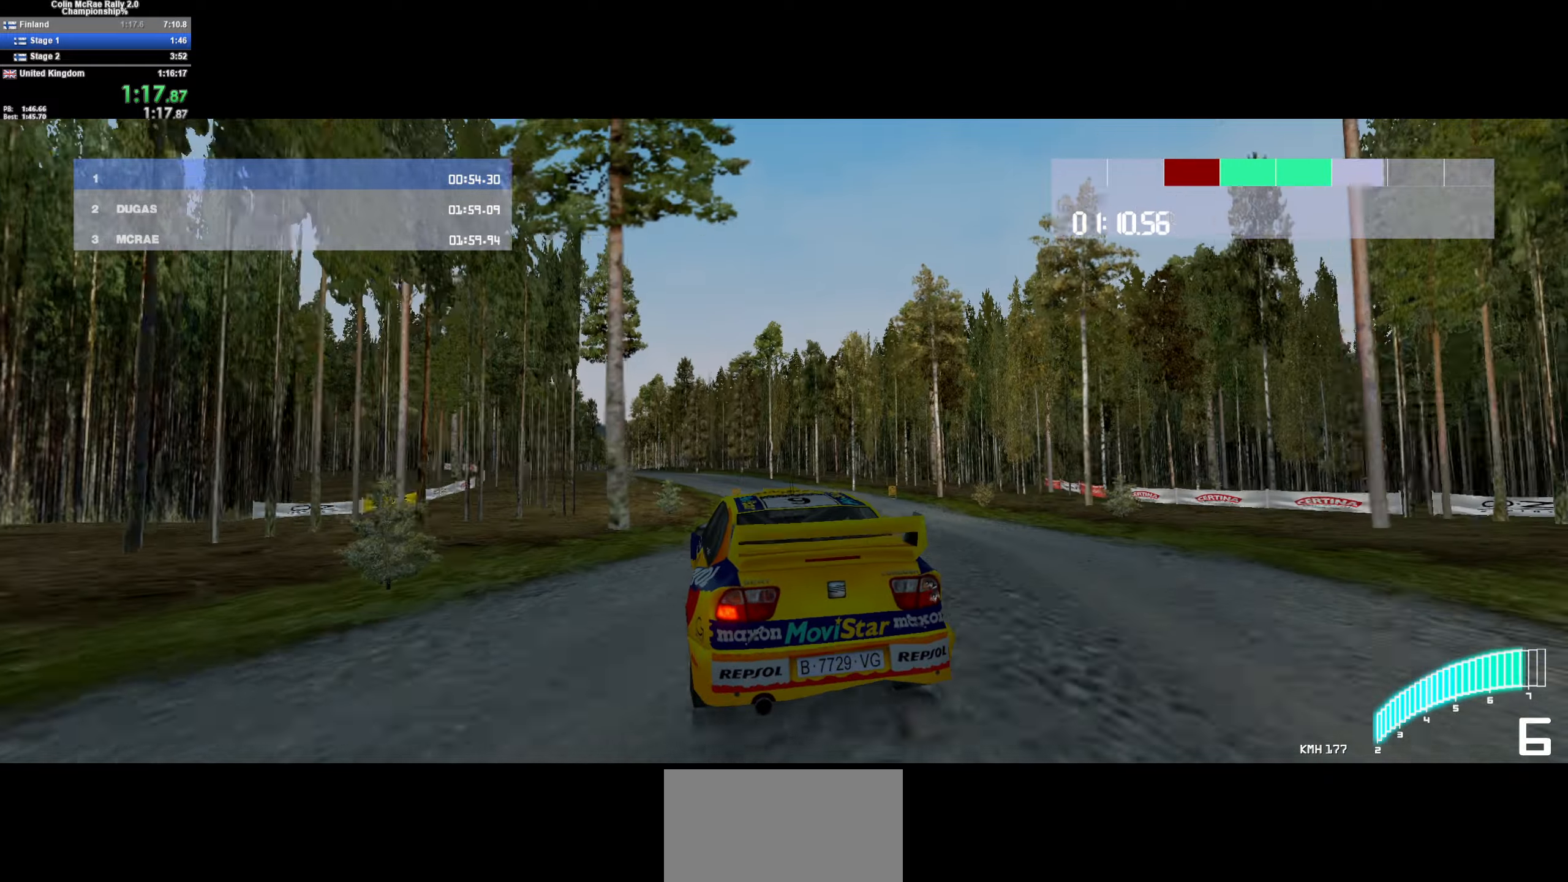
{"keys": ["w"], "events": [[184, "d", "down"], [317, "d", "up"]]}
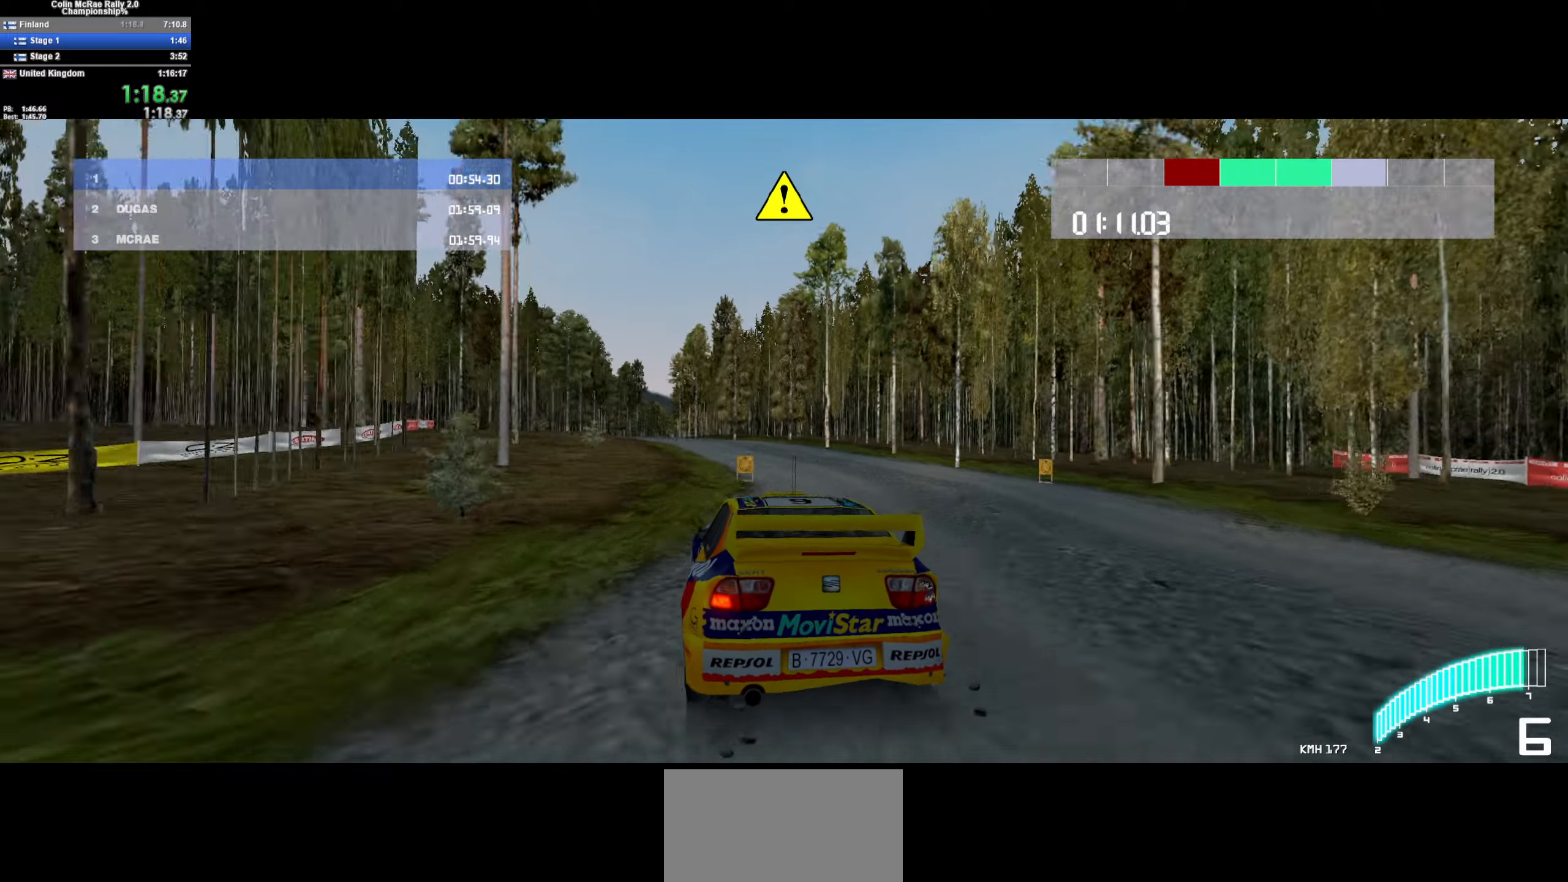
{"keys": ["w"], "events": [[50, "a", "down"], [184, "a", "up"], [384, "a", "down"], [467, "a", "up"]]}
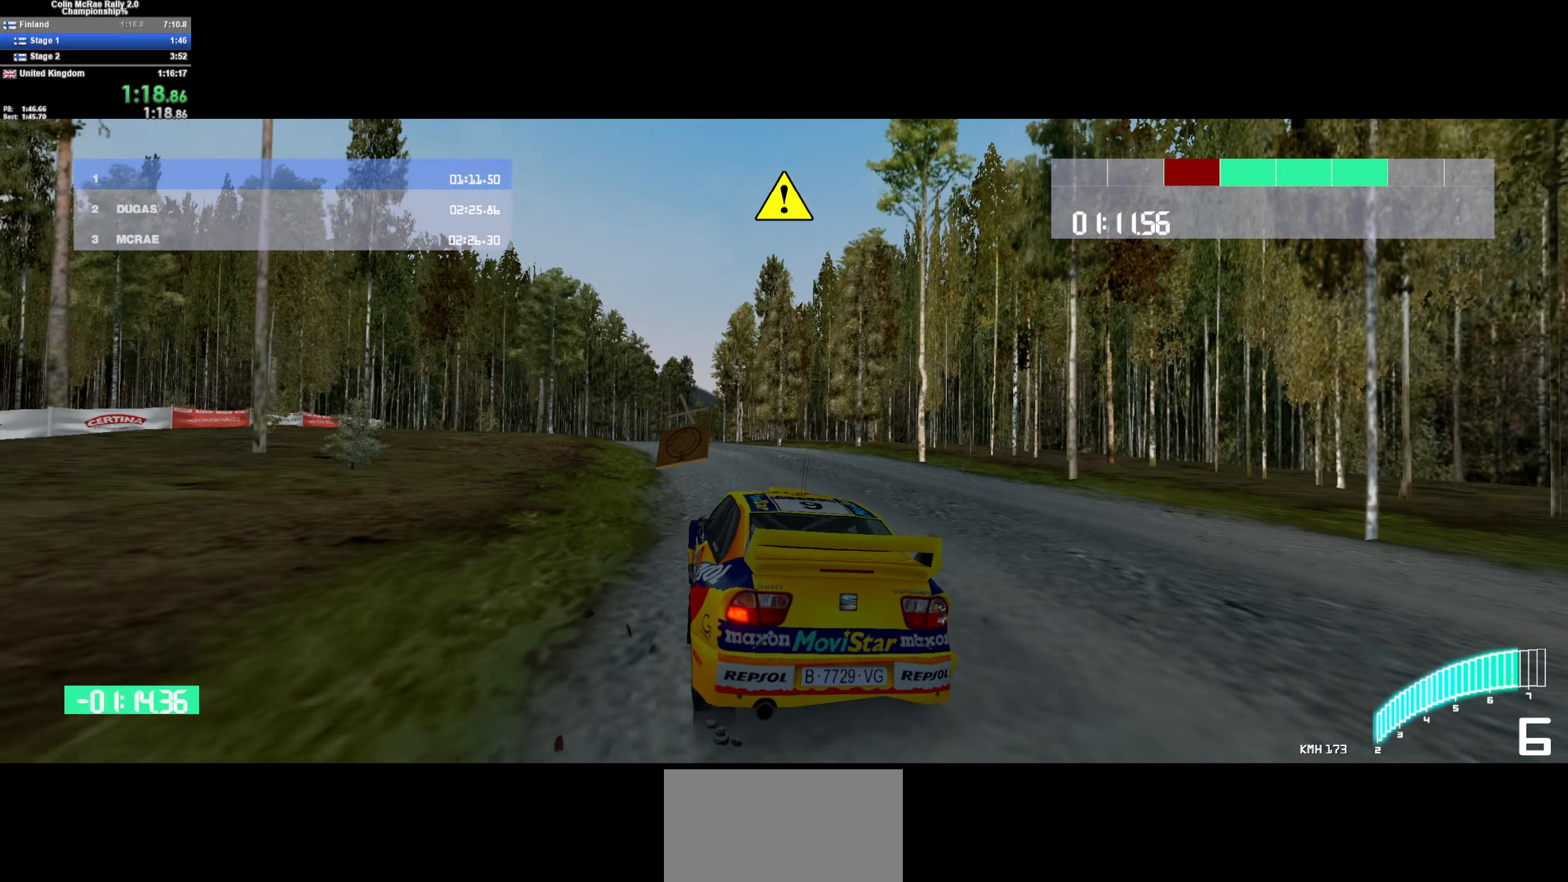
{"keys": ["a", "w"], "events": [[100, "d", "down"], [250, "a", "down"], [250, "d", "up"]]}
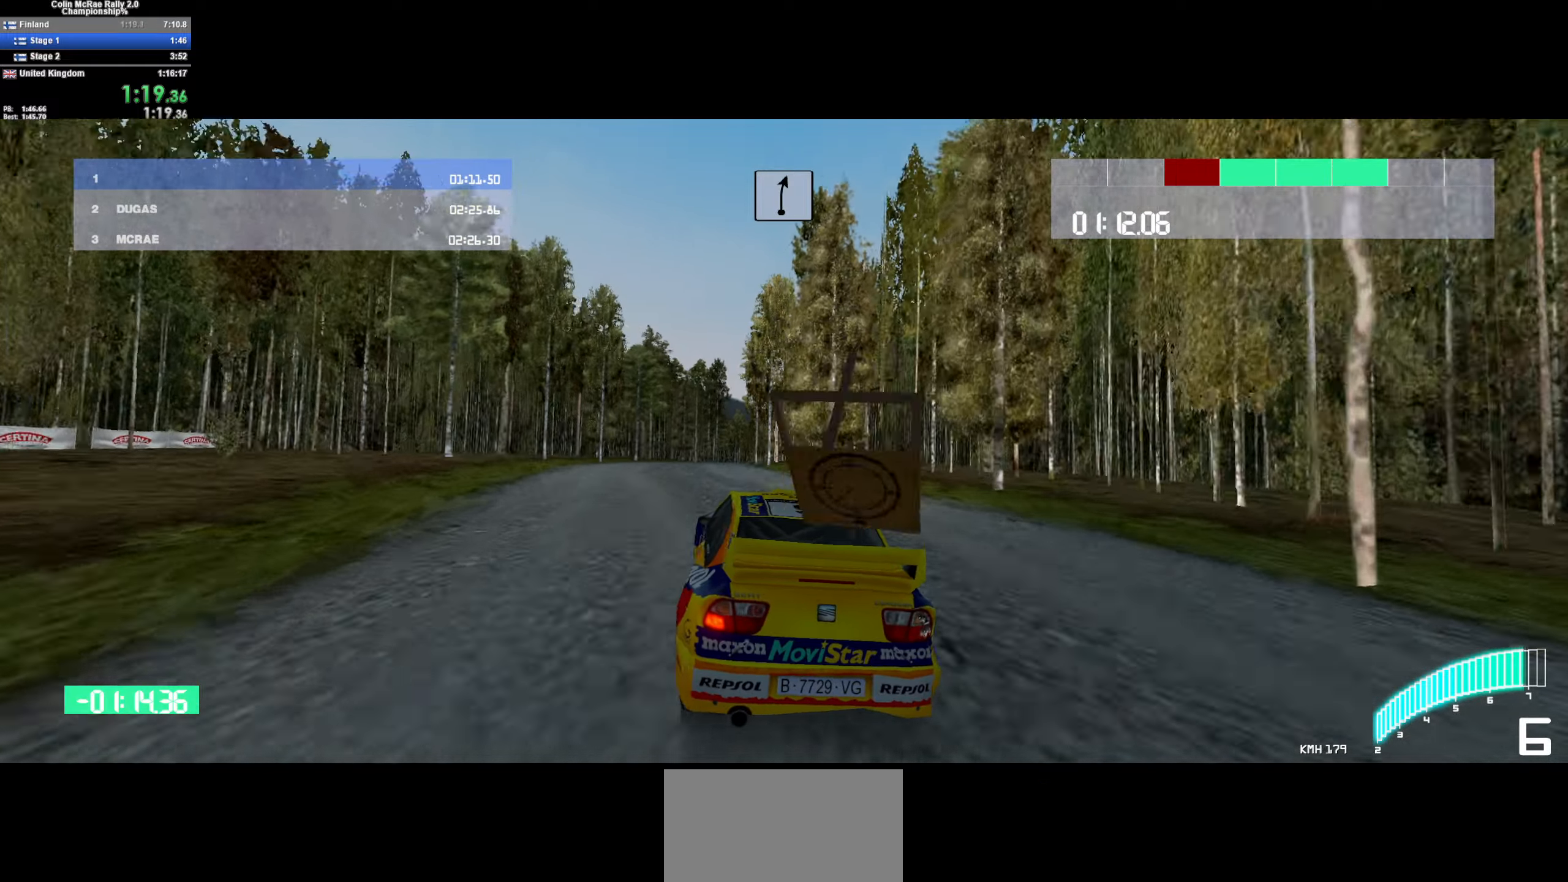
{"keys": ["d", "w"], "events": [[34, "a", "up"], [217, "a", "down"], [267, "a", "up"], [350, "d", "down"]]}